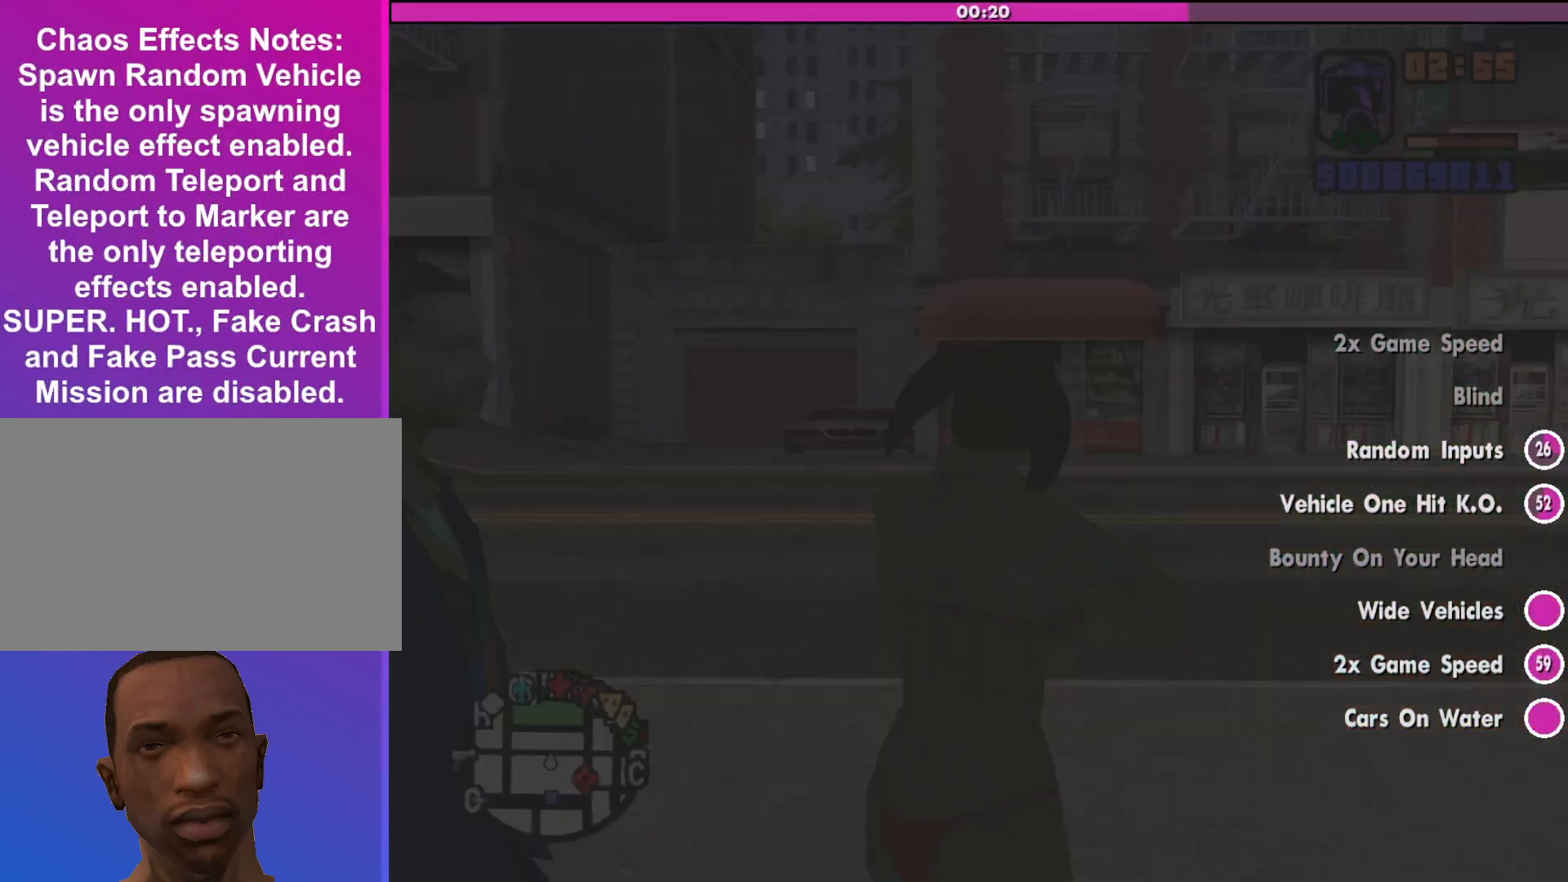
Gameplay with keyboard and mouse; each line is a JSON object with the keys and mouse buttons held at the frame after it. "events" lists presses ("down") and releases ("up") of "a", "alt", "c", "d", "down", "e", "escape", "f", "g", "h", "left", "q", "right", "s", "shift", "space", "tab", "up", "v", "w", "mouse_left", "mouse_middle", "mouse_right", "mouse_wheel_up" and "mouse_wheel_down" between this image and that frame as [ms after this image, input, new state], when the widget could be followed in between. "mouse_left", "mouse_middle", "mouse_right", "mouse_wheel_up", "mouse_wheel_down" = the "left", "middle", "right", "wheel_up", "wheel_down" buttons of the "mouse" list. No other keys are recorded. Mouse movement is not recorded.
{"keys": ["shift", "w"], "mouse": [], "events": [[300, "shift", "down"], [400, "w", "down"]]}
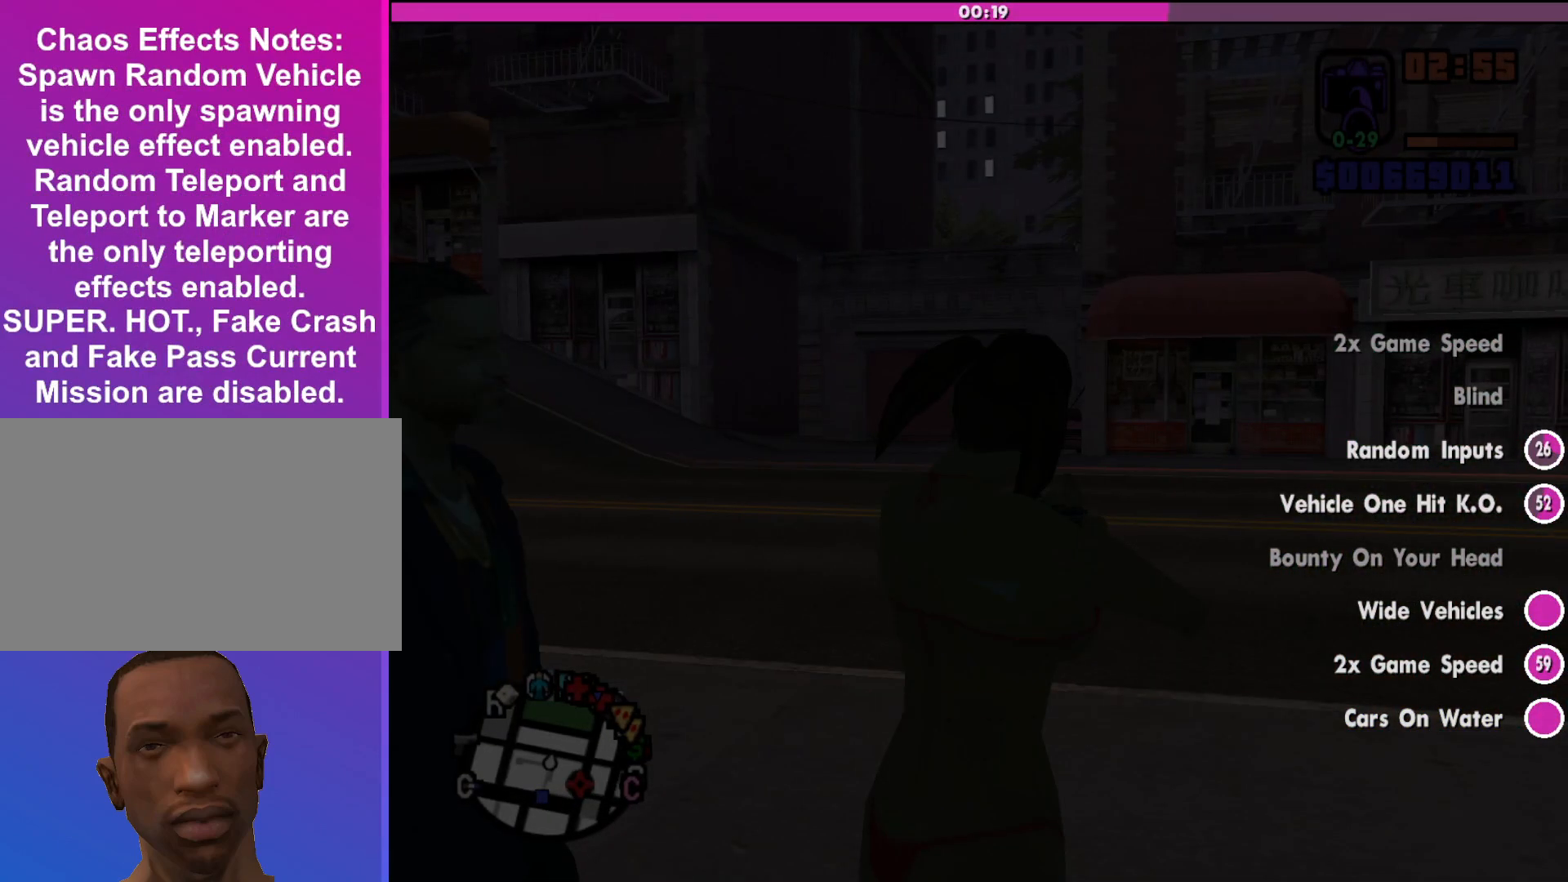
{"keys": ["shift", "w"], "mouse": [], "events": []}
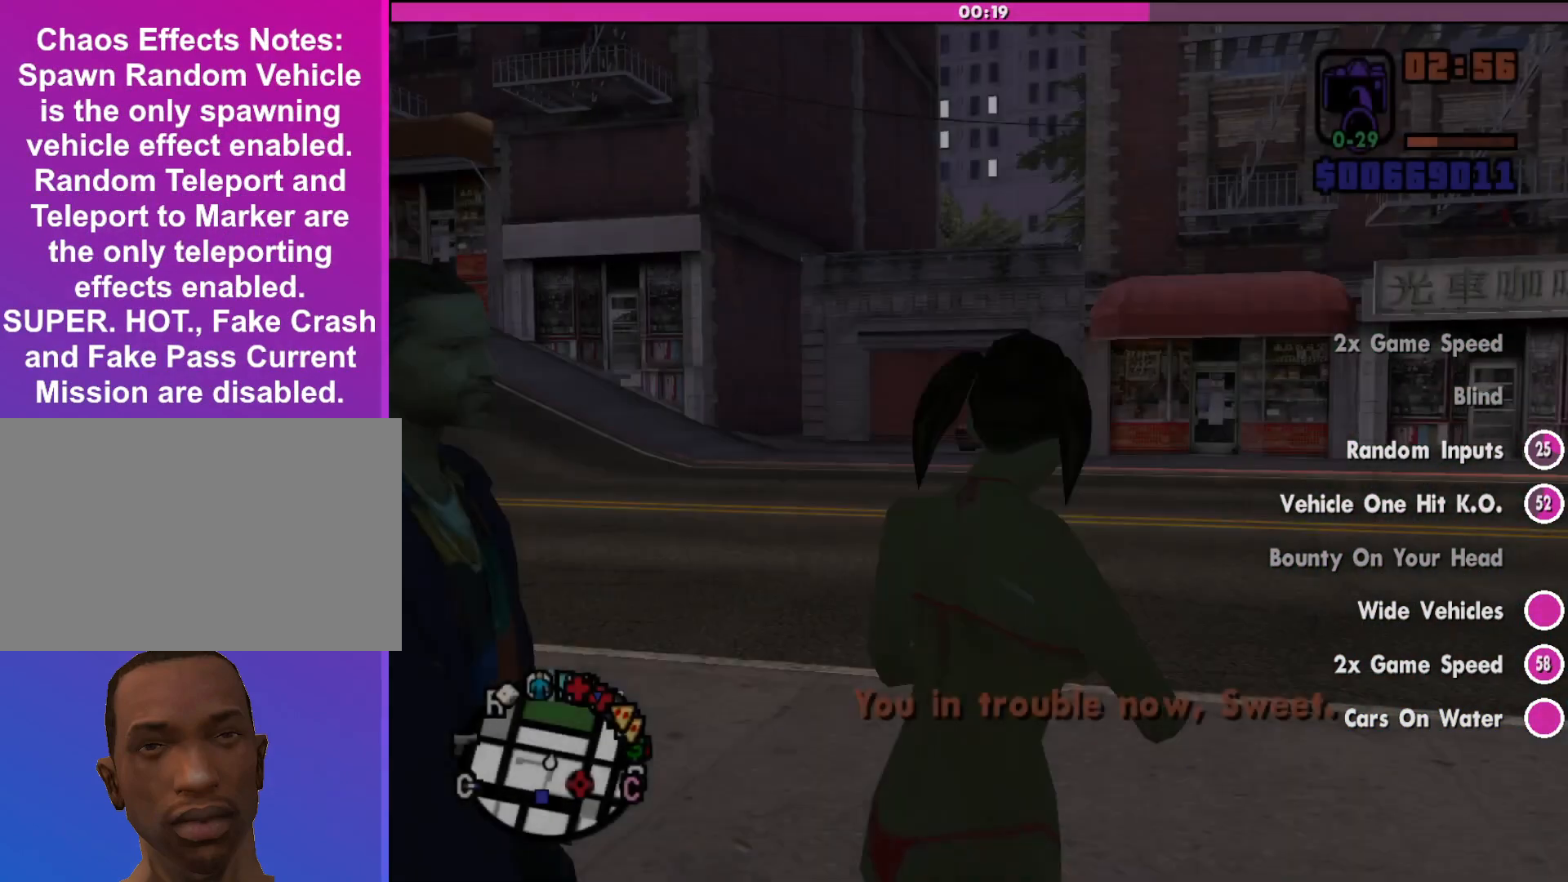
{"keys": ["shift", "w"], "mouse": [], "events": [[67, "shift", "up"], [267, "shift", "down"]]}
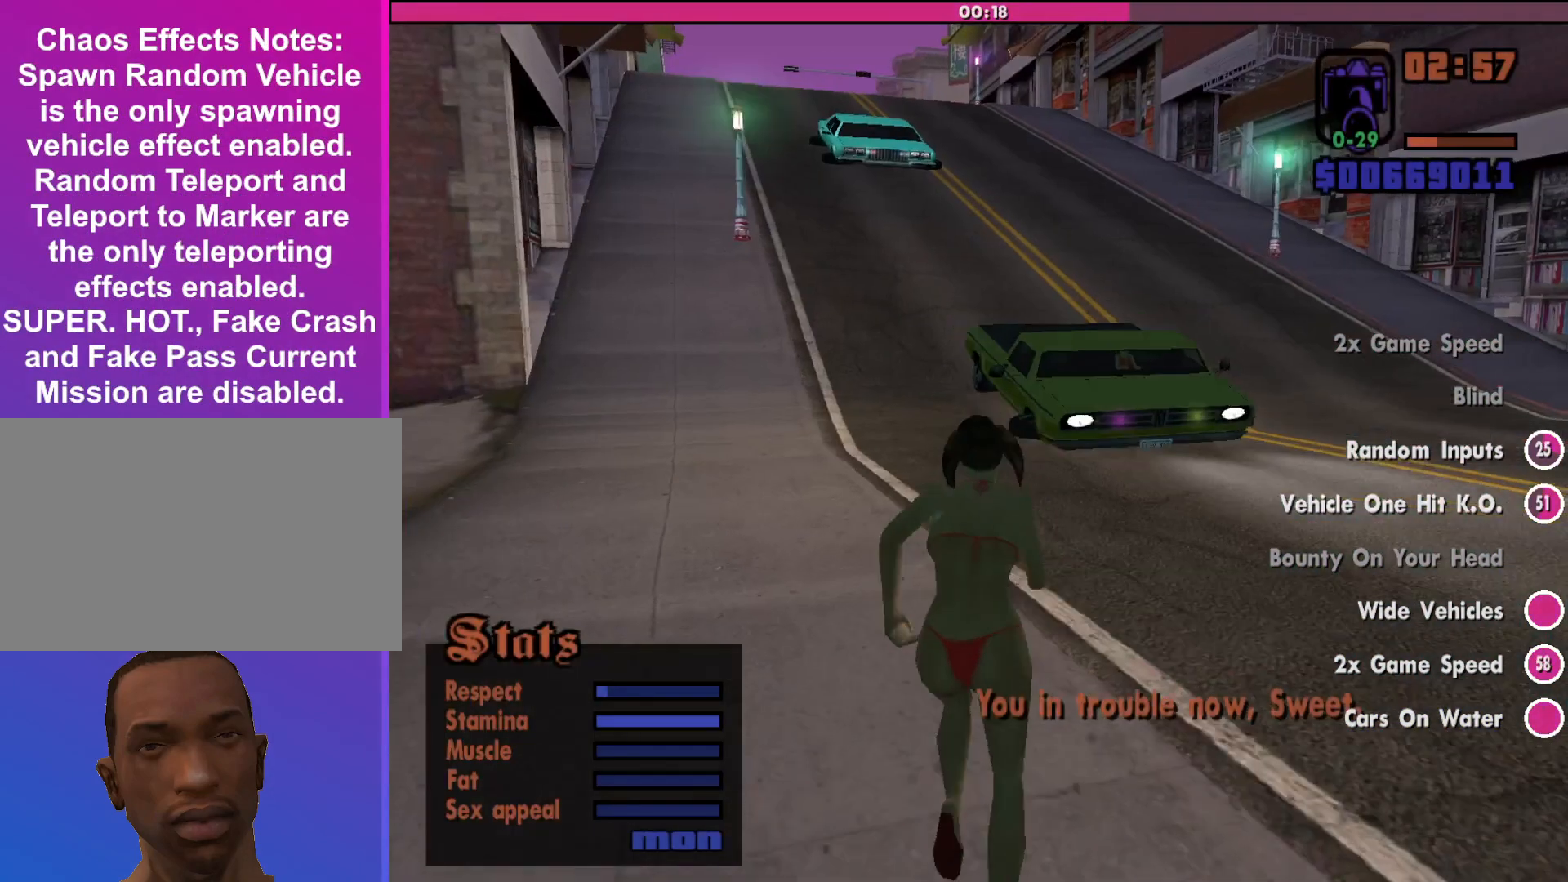
{"keys": ["d", "shift", "w"], "mouse": [], "events": [[333, "d", "down"]]}
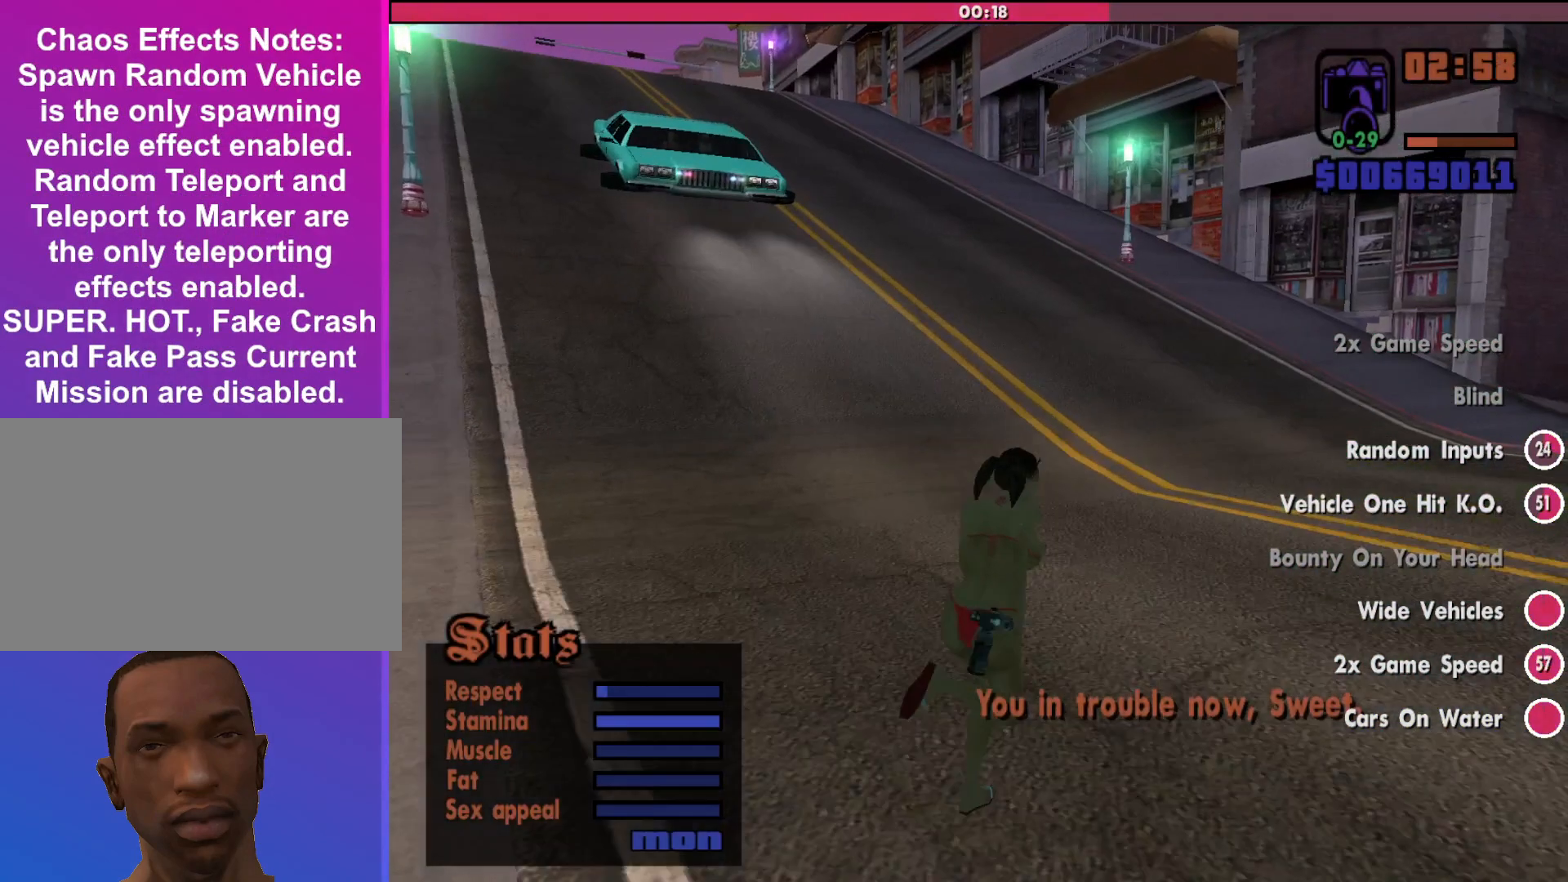
{"keys": ["shift", "w"], "mouse": [], "events": [[267, "d", "up"]]}
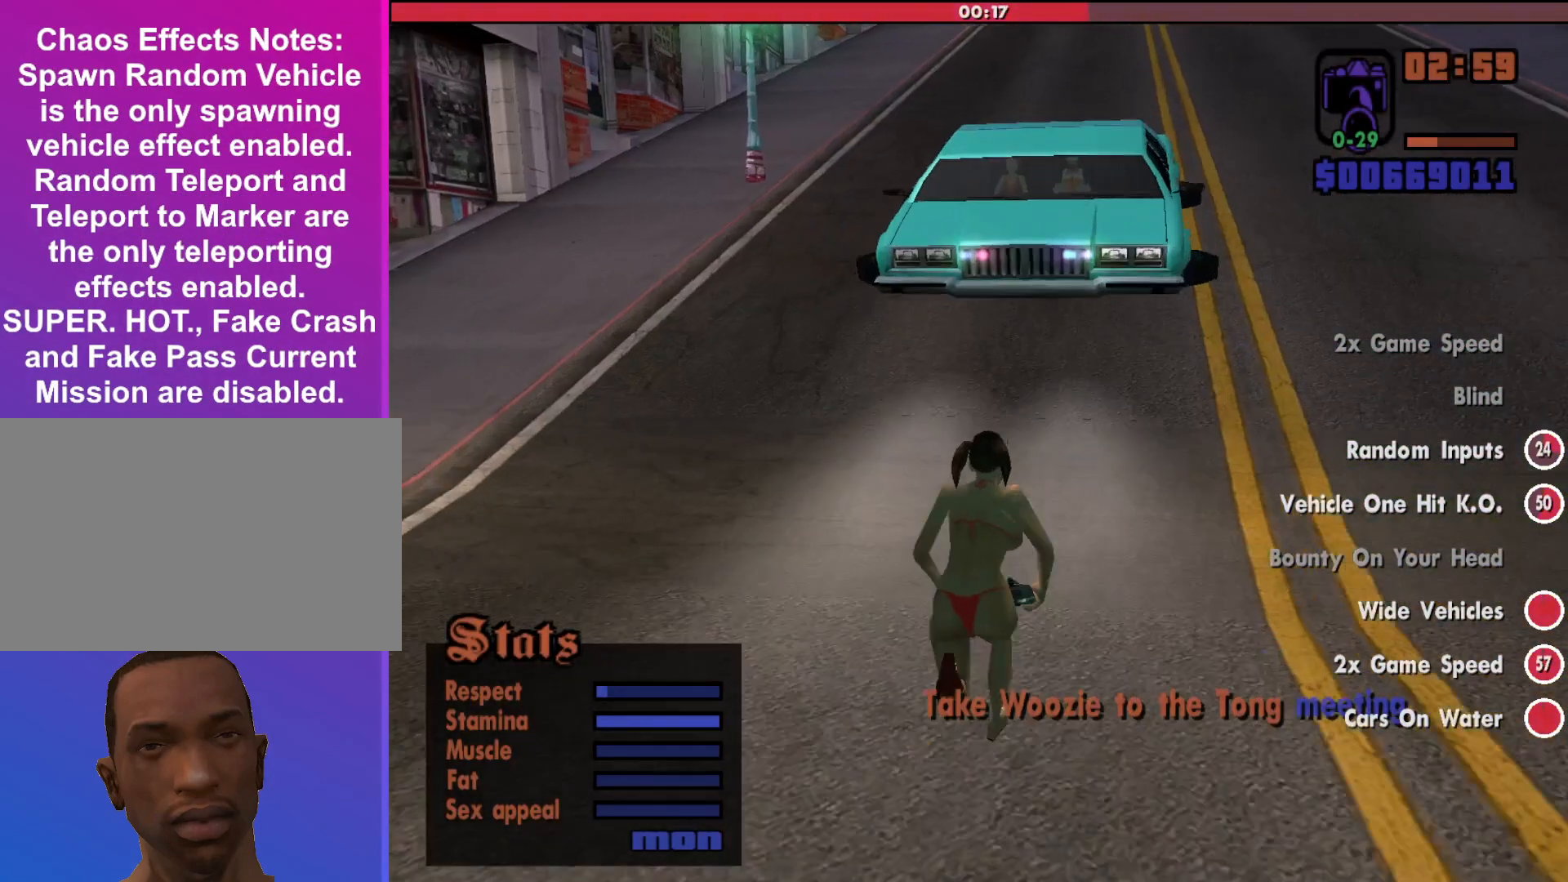
{"keys": [], "mouse": [], "events": [[167, "f", "down"], [167, "shift", "up"], [200, "w", "up"], [267, "f", "up"], [300, "f", "down"], [433, "f", "up"]]}
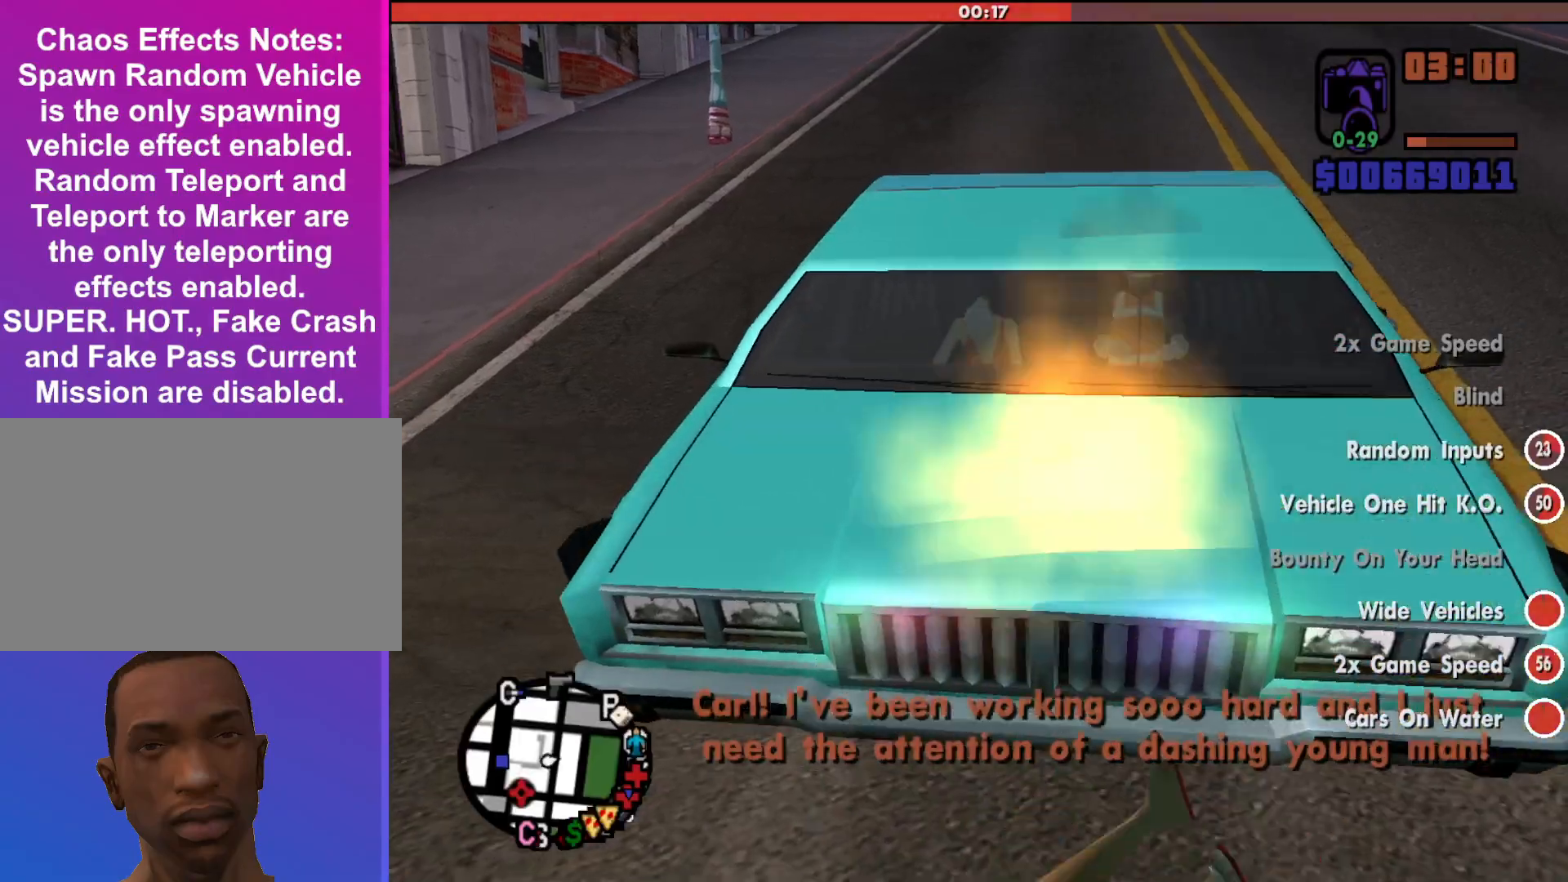
{"keys": [], "mouse": [], "events": [[33, "f", "down"], [100, "f", "up"], [233, "f", "down"], [267, "f", "up"]]}
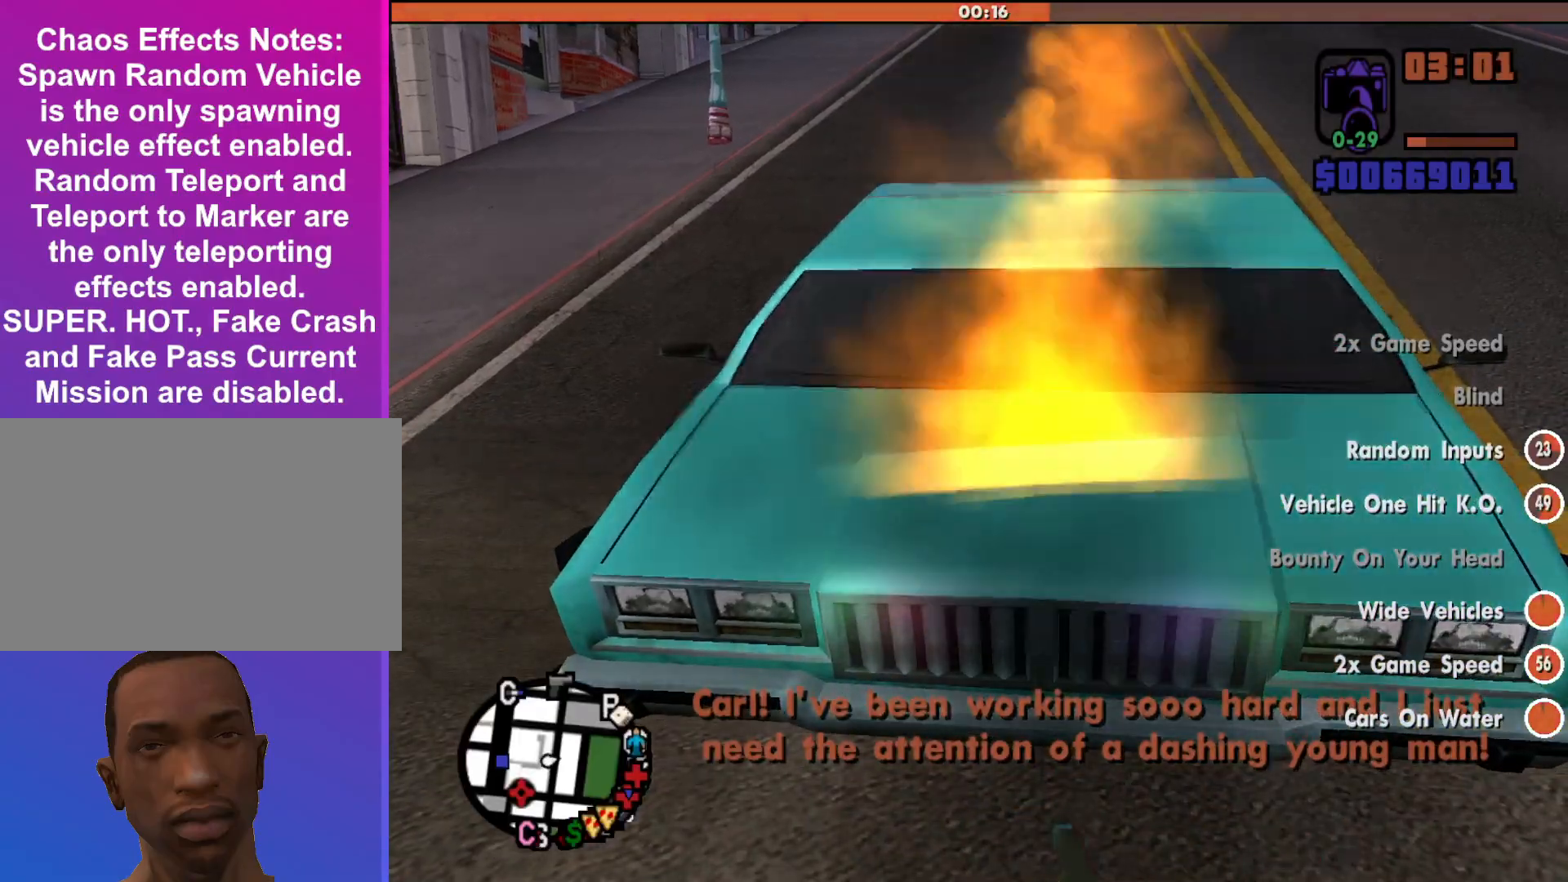
{"keys": ["d", "s", "shift"], "mouse": [], "events": [[167, "shift", "down"], [367, "s", "down"], [433, "d", "down"]]}
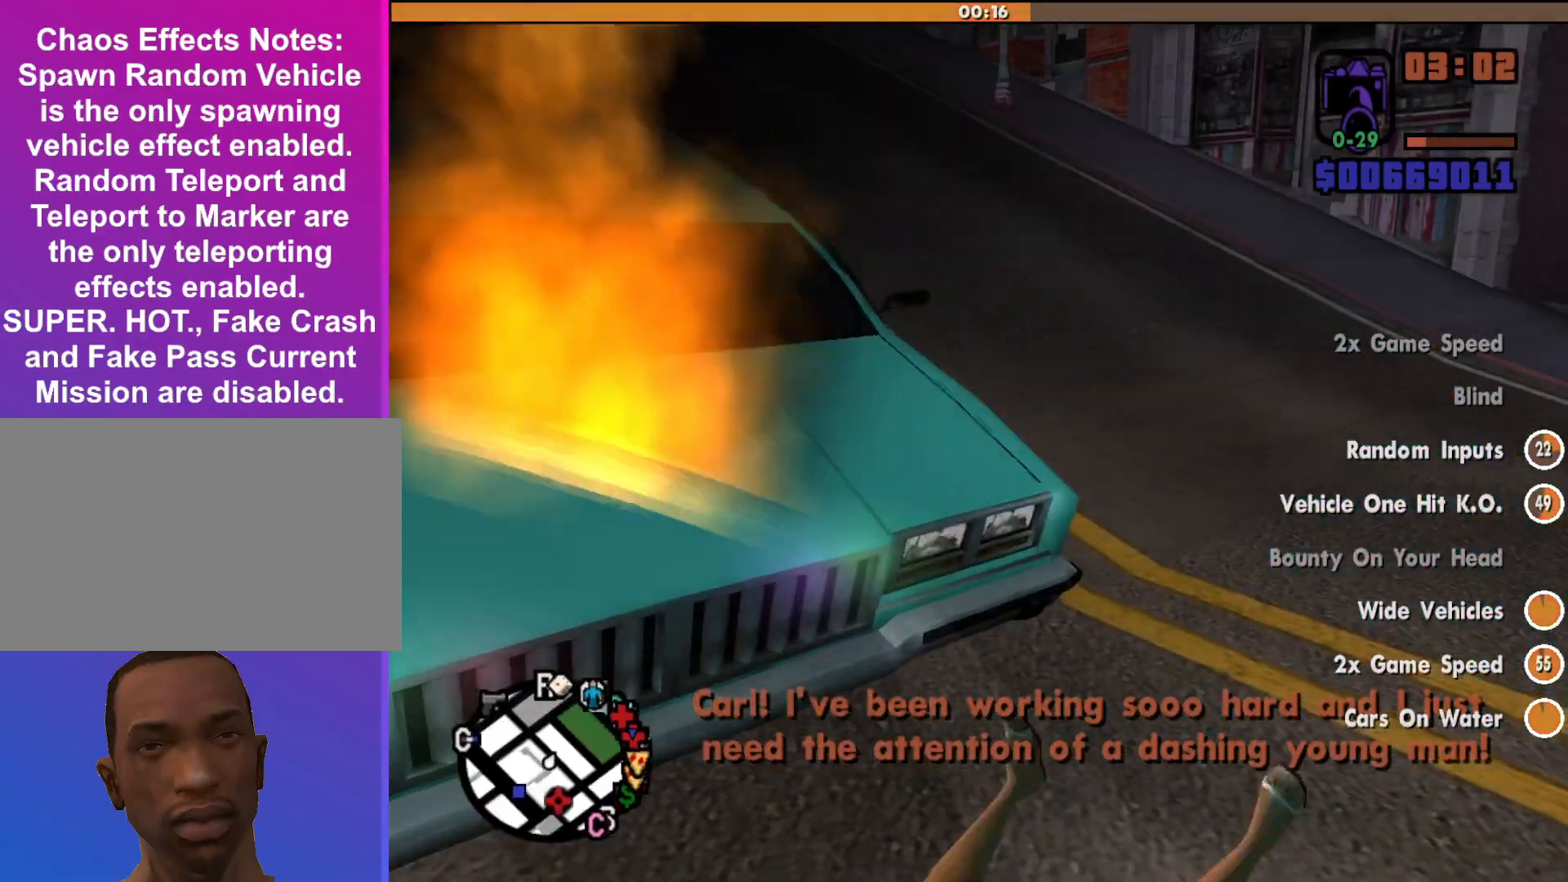
{"keys": ["d", "s", "shift"], "mouse": [], "events": []}
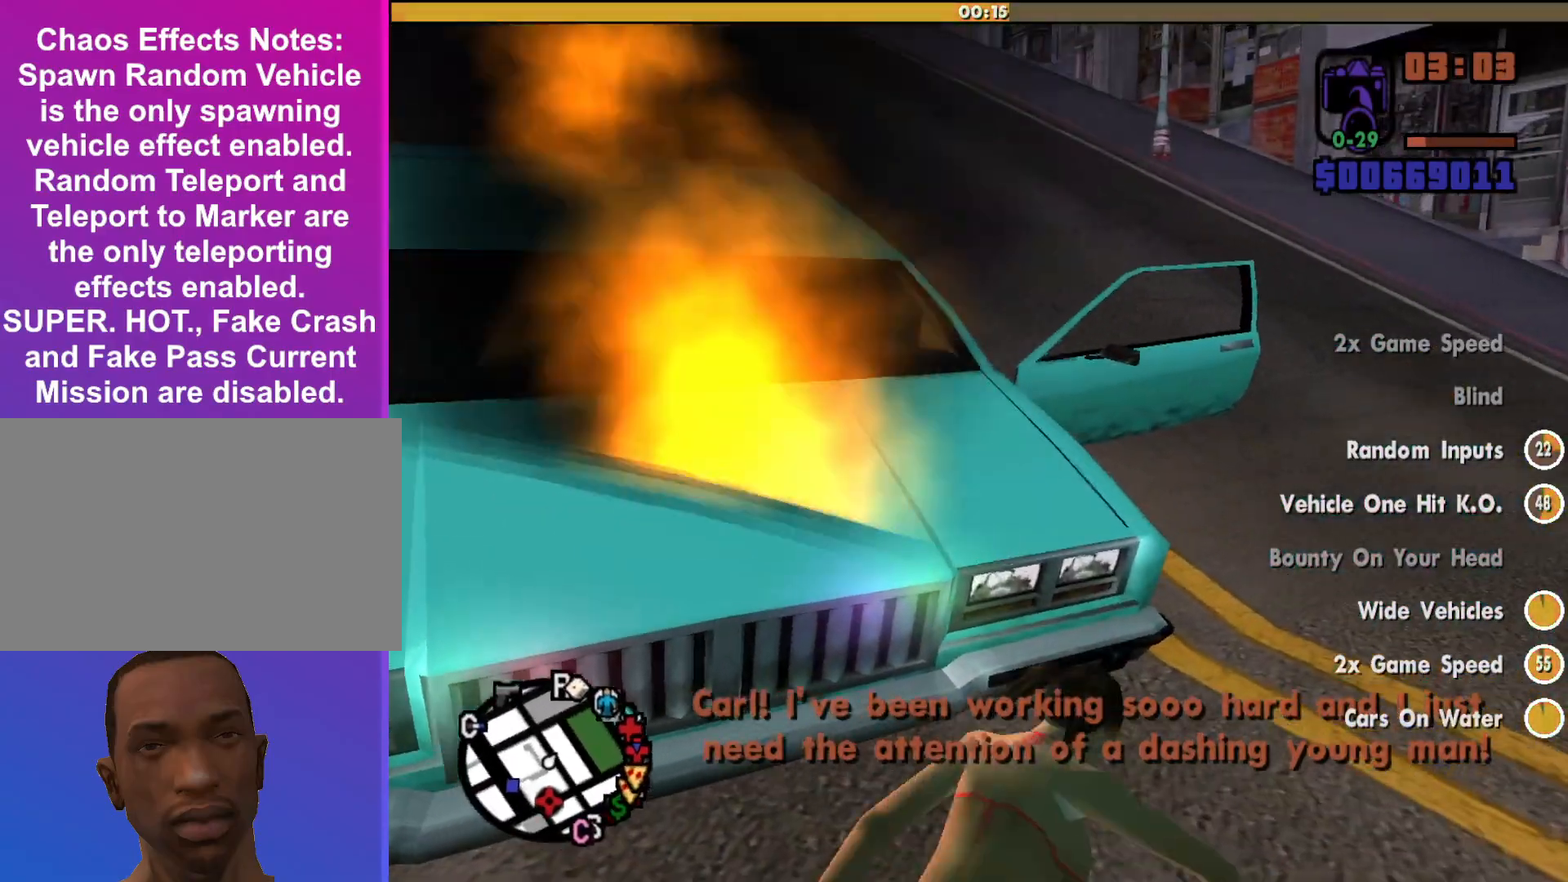
{"keys": ["d", "s", "shift"], "mouse": [], "events": []}
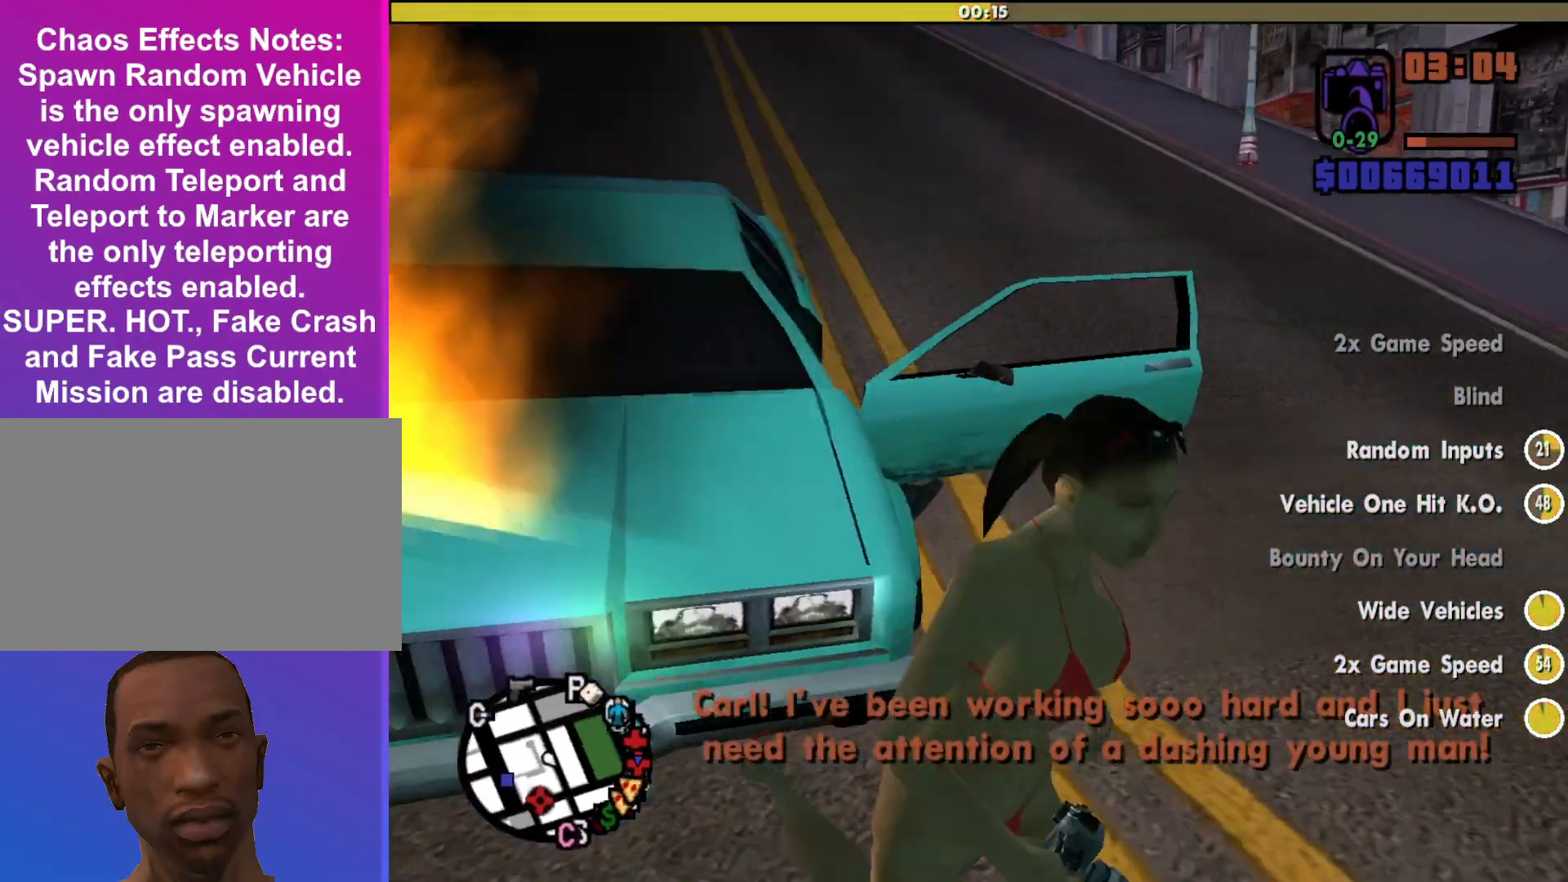
{"keys": ["d", "s", "shift"], "mouse": [], "events": [[200, "space", "down"], [400, "space", "up"]]}
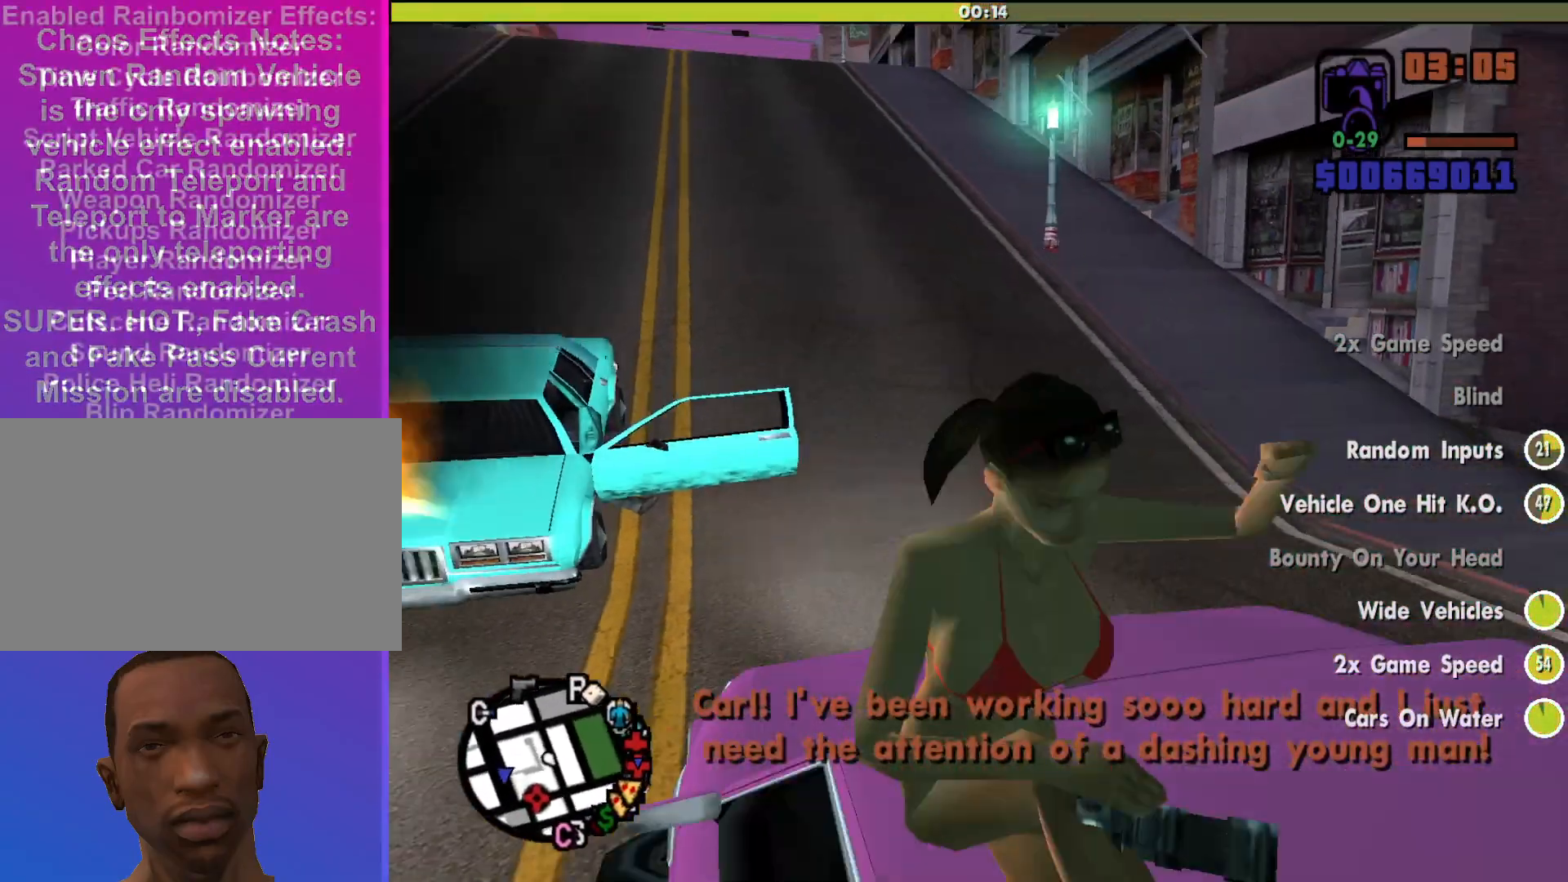
{"keys": ["a", "d", "s", "shift"], "mouse": [], "events": [[467, "a", "down"]]}
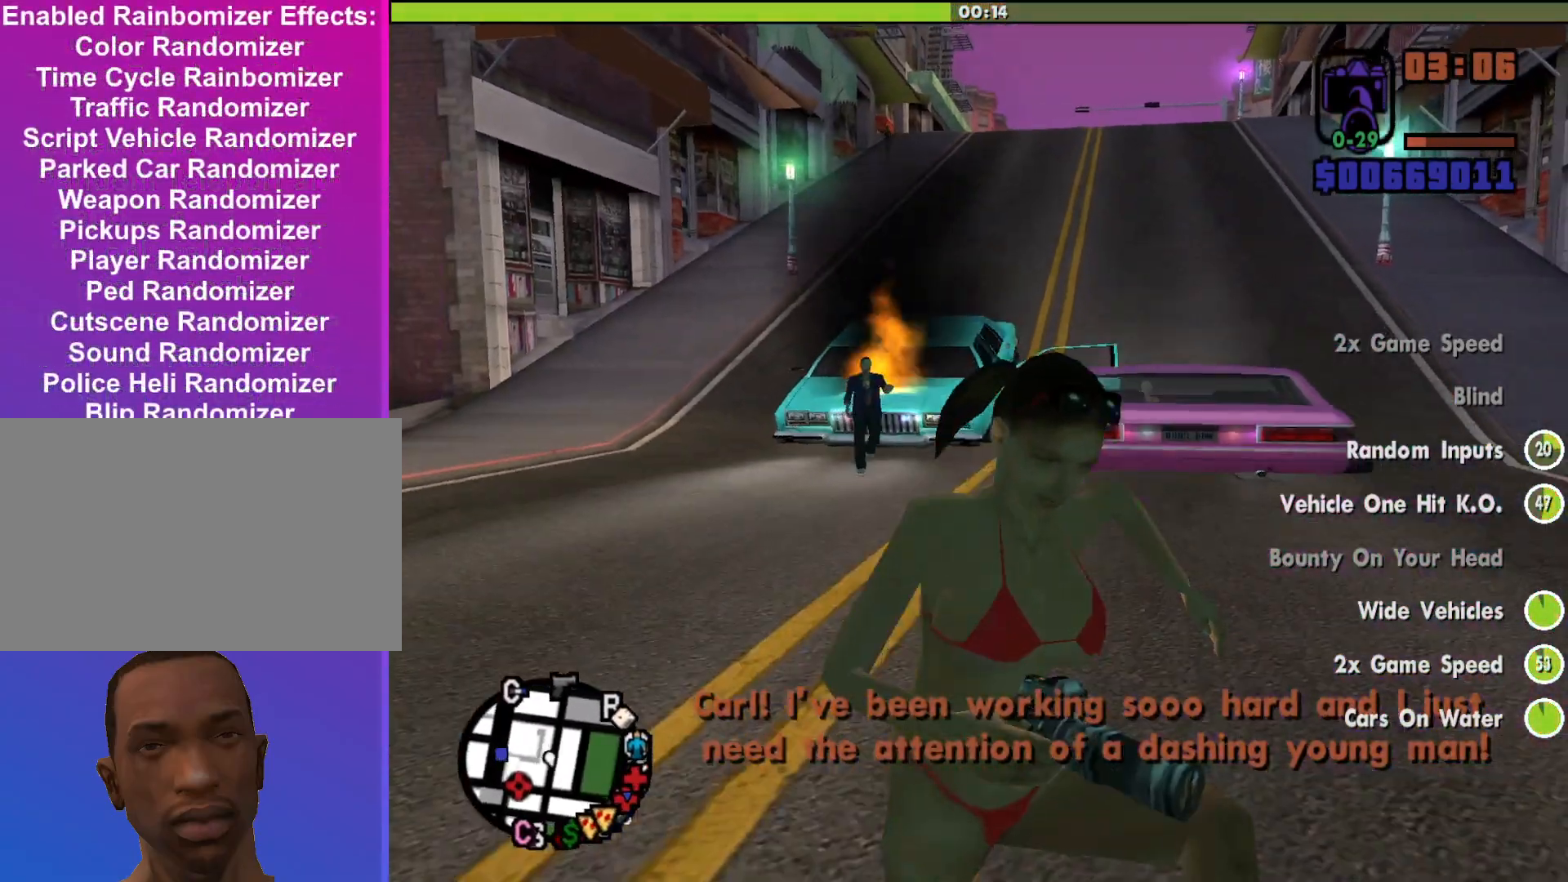
{"keys": ["s", "shift"], "mouse": [], "events": [[100, "d", "up"], [300, "a", "up"]]}
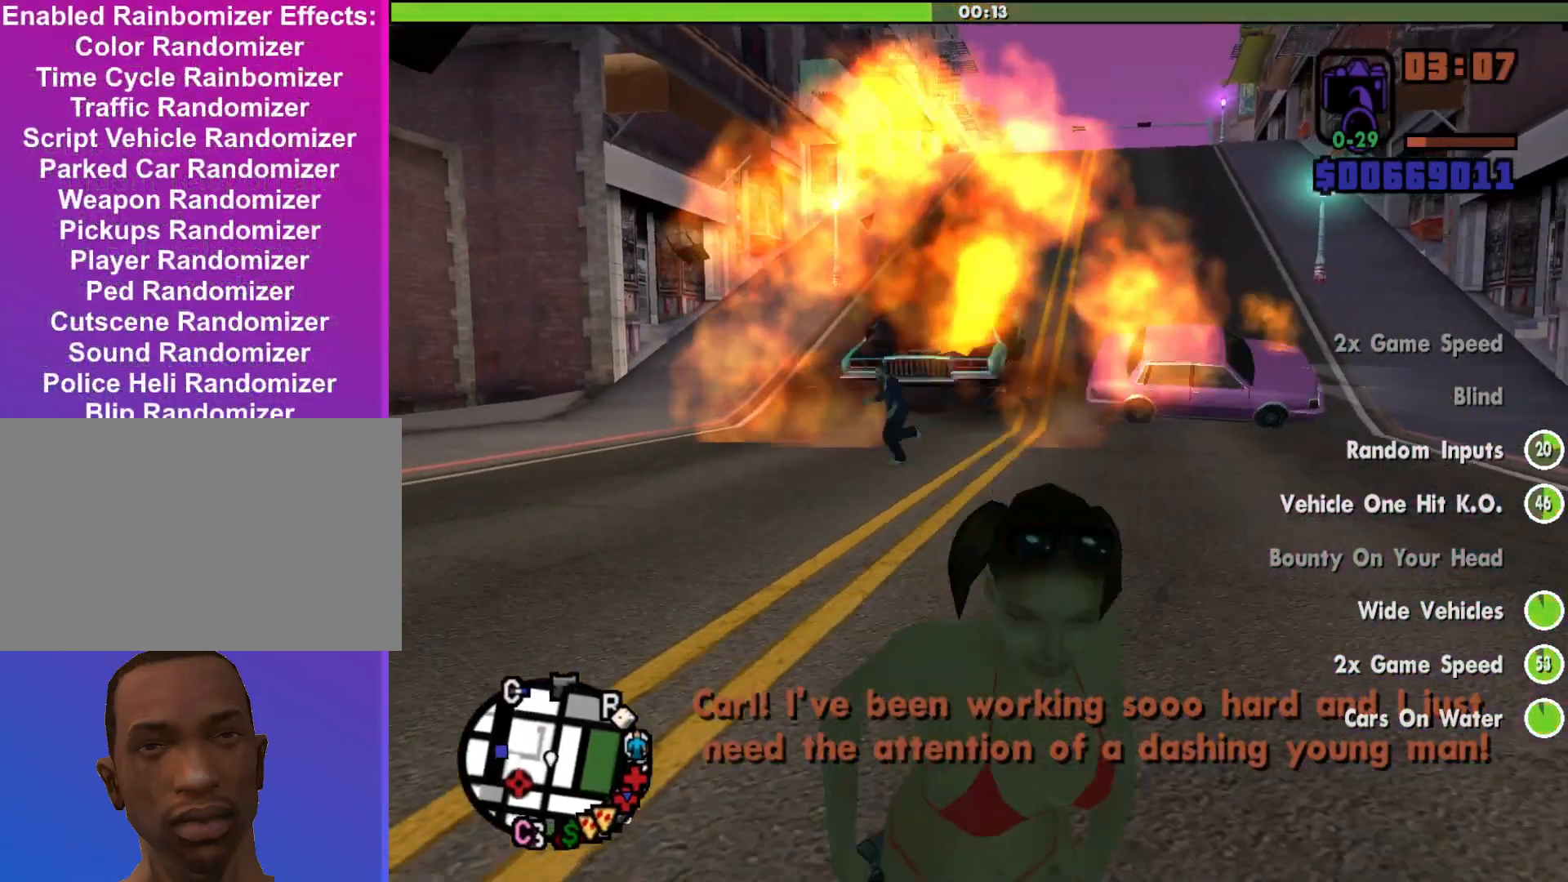
{"keys": ["s"], "mouse": [], "events": [[67, "v", "down"], [233, "shift", "up"], [233, "v", "up"]]}
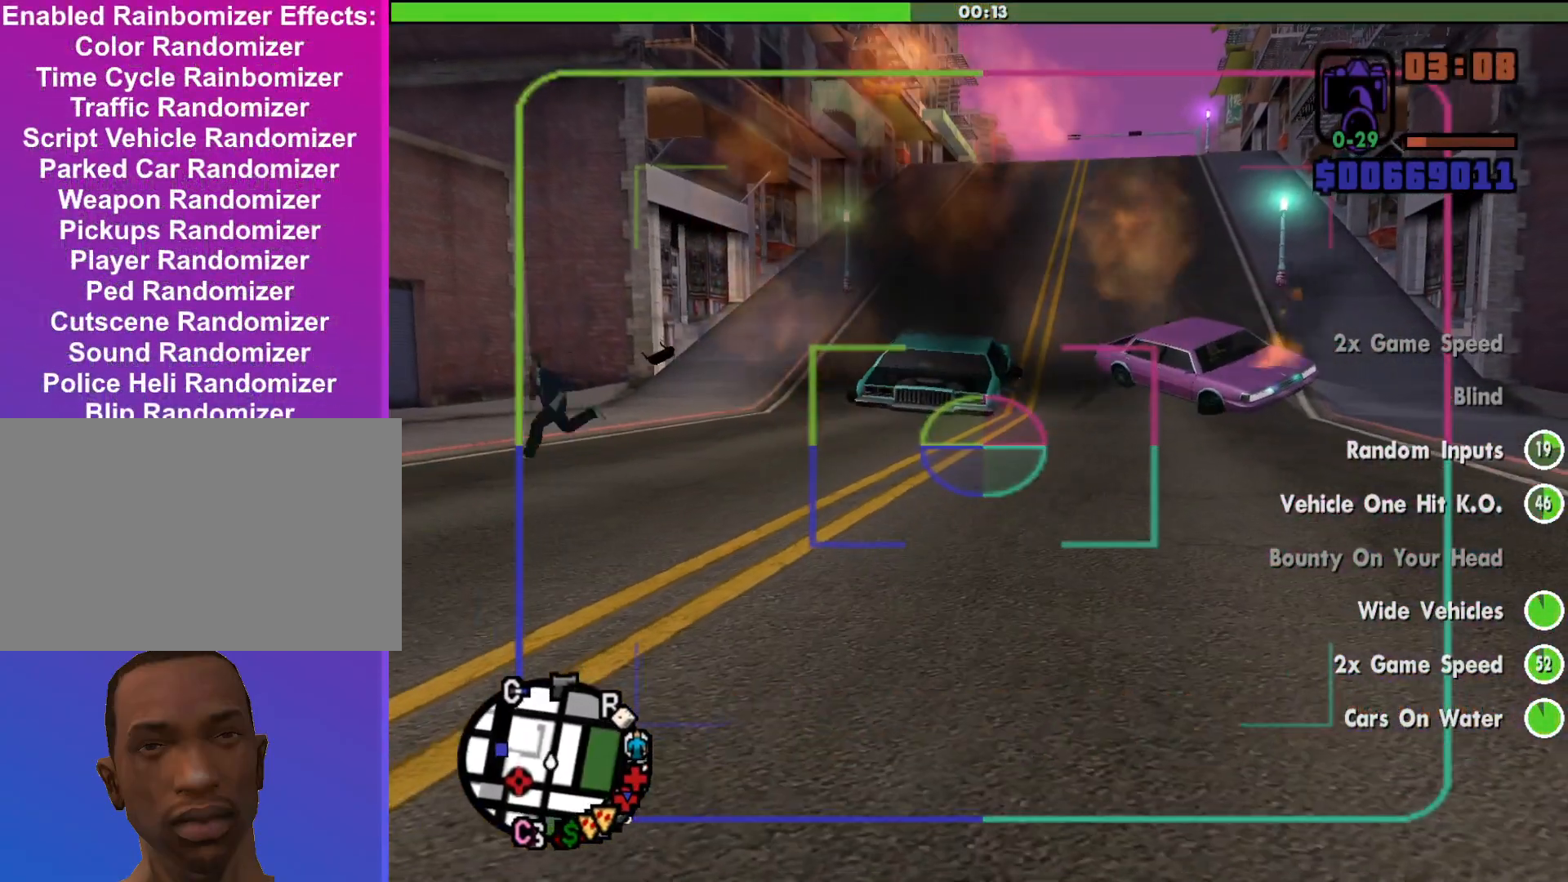
{"keys": ["s"], "mouse": [], "events": []}
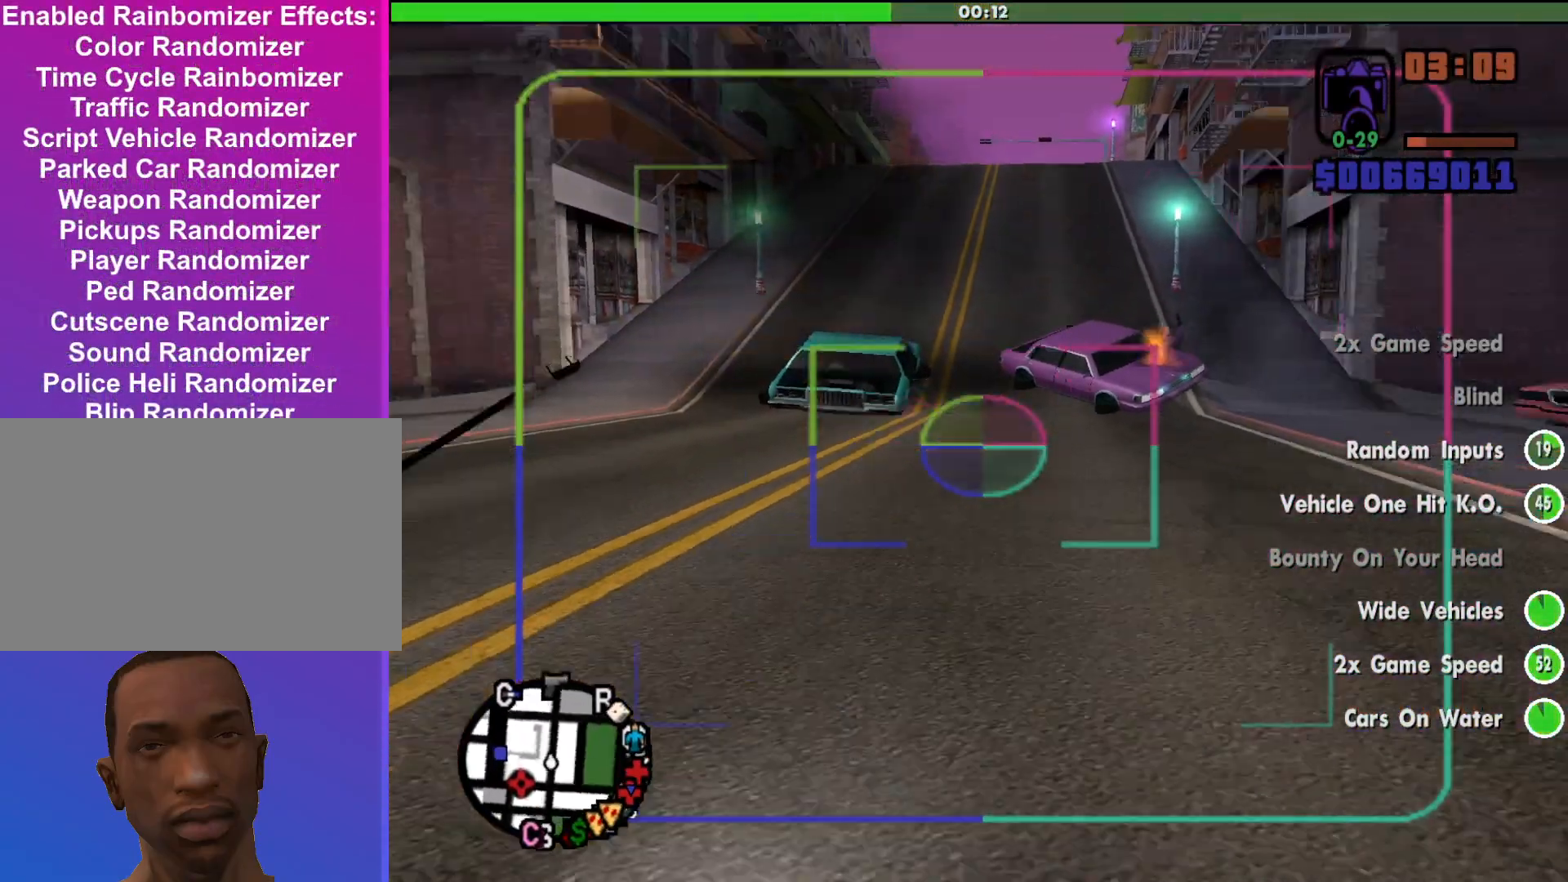
{"keys": ["s"], "mouse": [], "events": []}
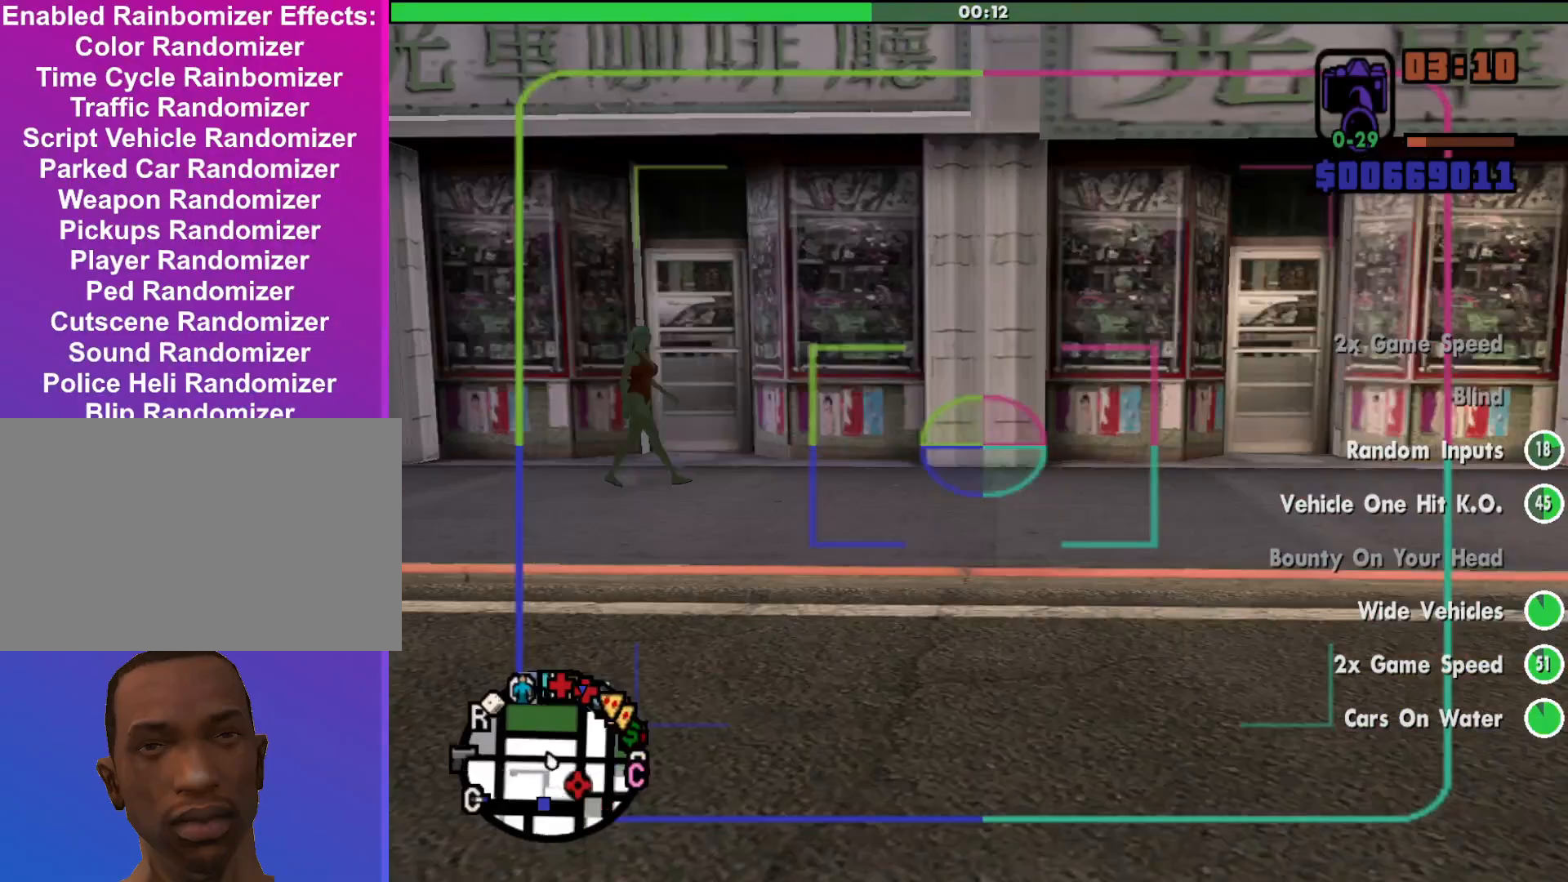
{"keys": ["a", "s"], "mouse": [], "events": [[233, "a", "down"]]}
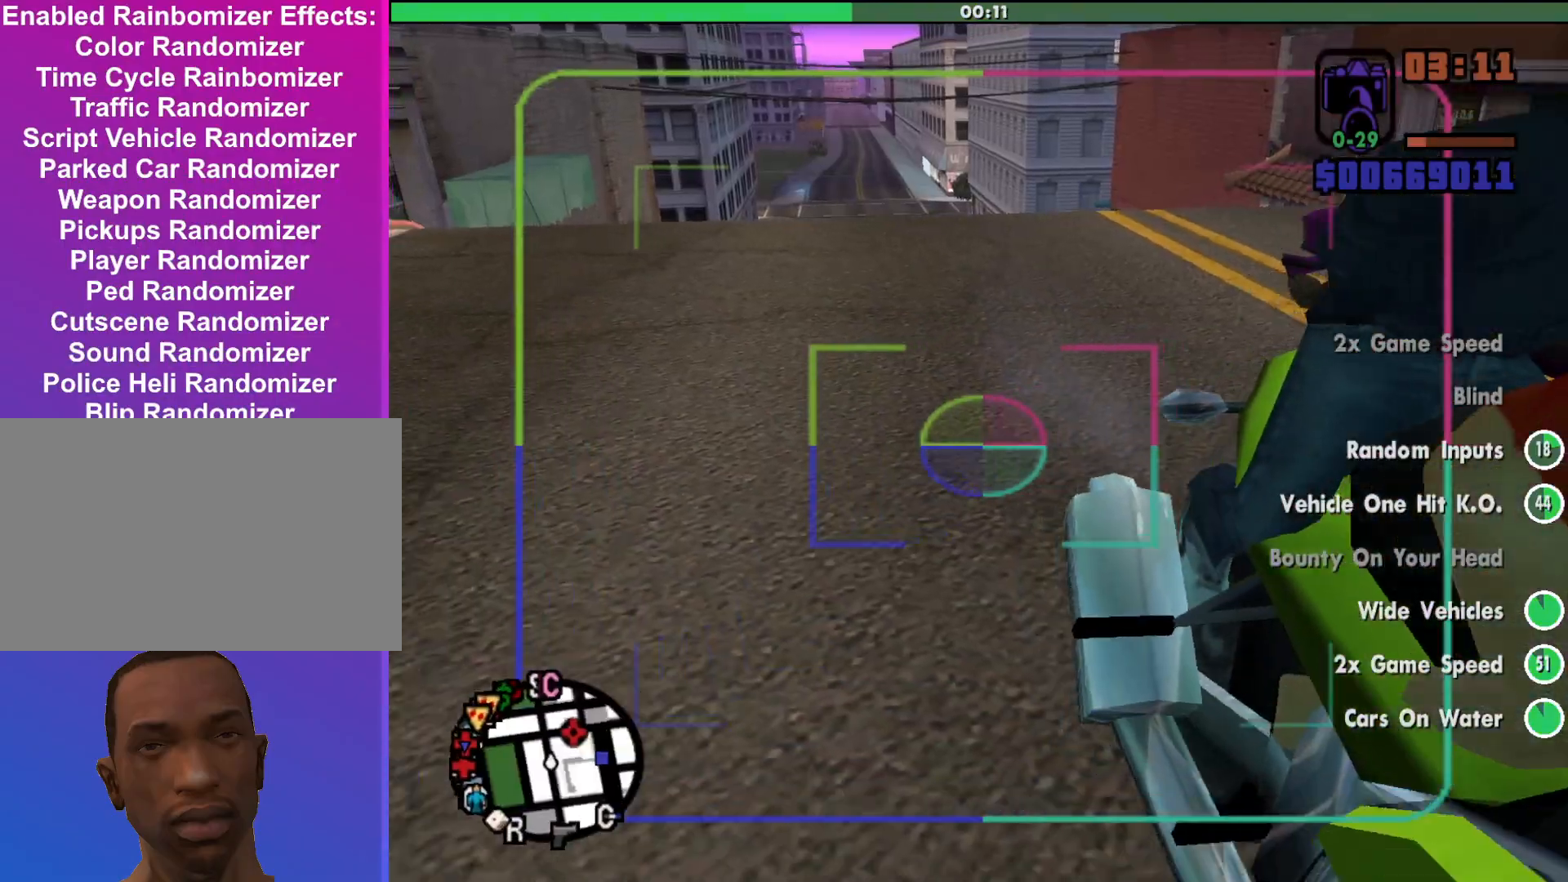
{"keys": ["s"], "mouse": [], "events": [[133, "a", "up"]]}
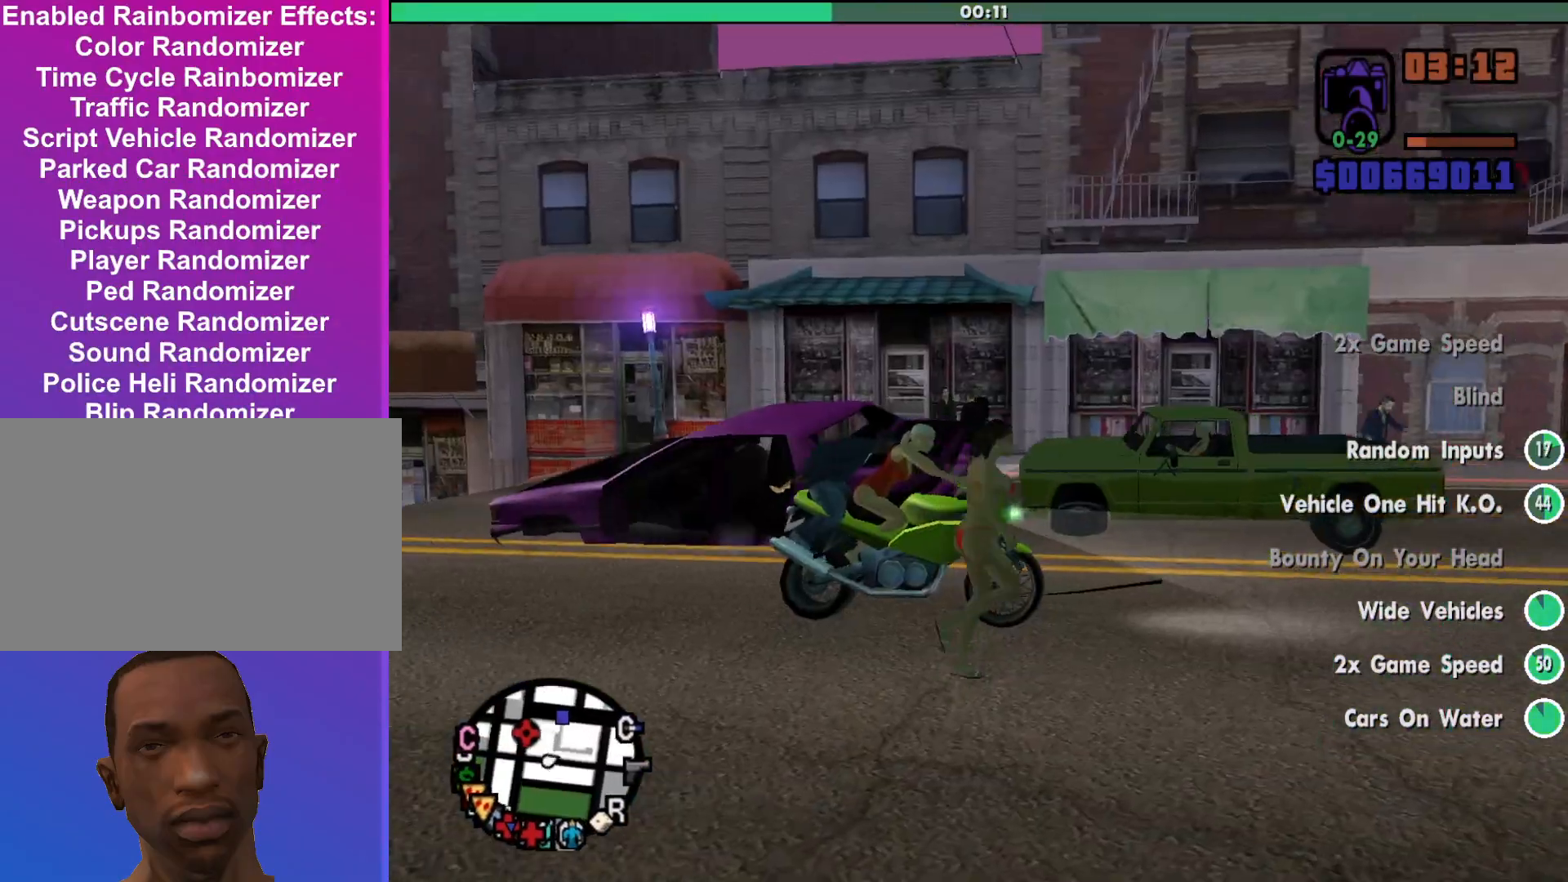
{"keys": ["w"], "mouse": [], "events": [[200, "s", "up"], [267, "d", "down"], [367, "w", "down"], [433, "d", "up"]]}
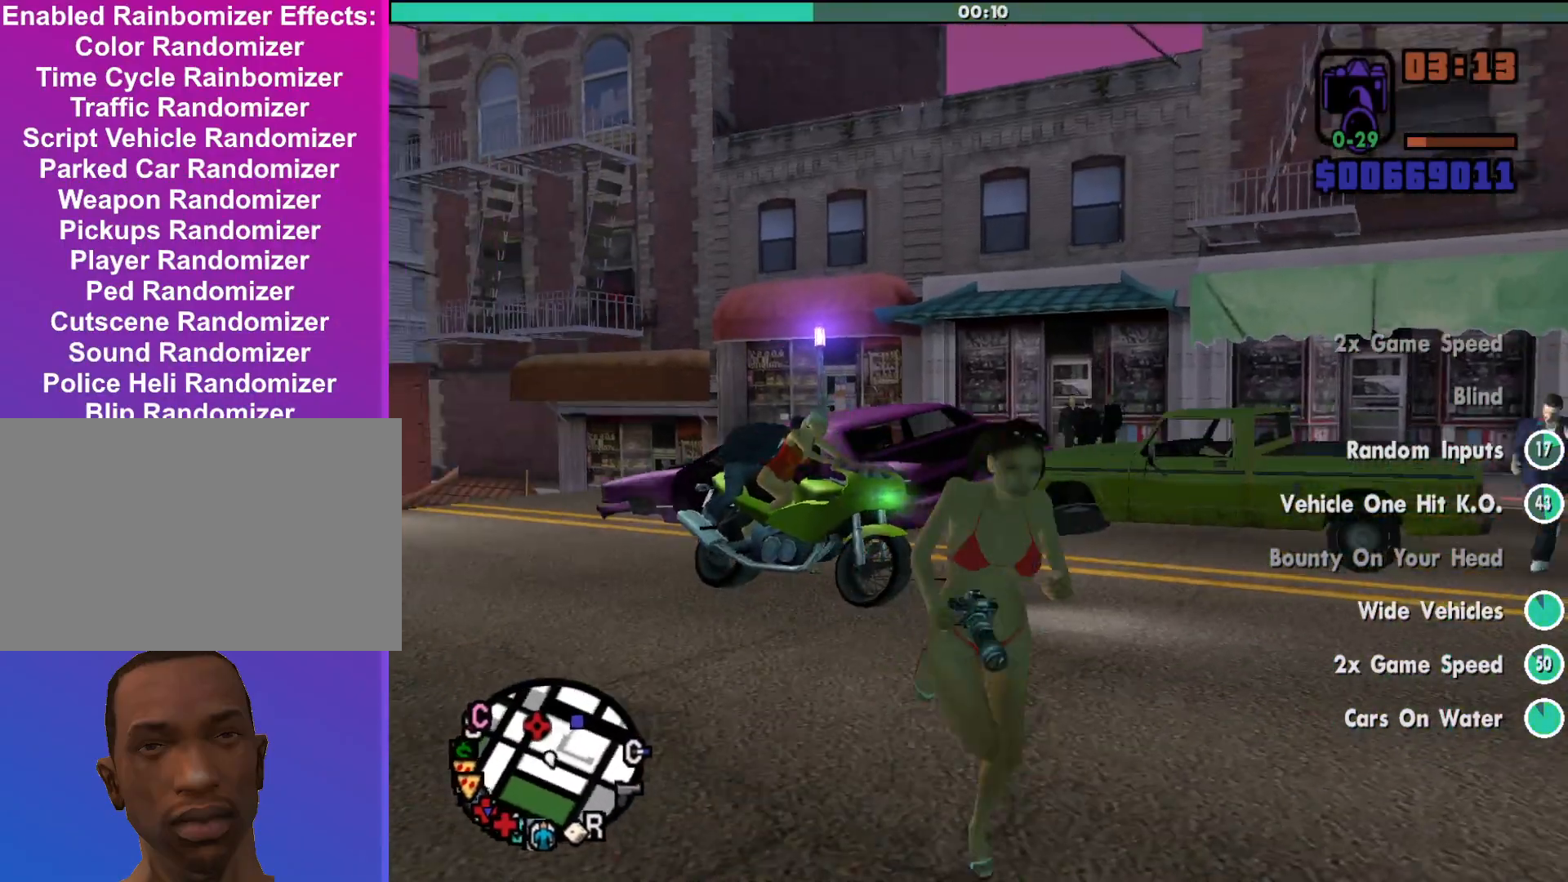
{"keys": ["w"], "mouse": [], "events": [[100, "f", "down"], [200, "f", "up"], [333, "f", "down"], [433, "f", "up"]]}
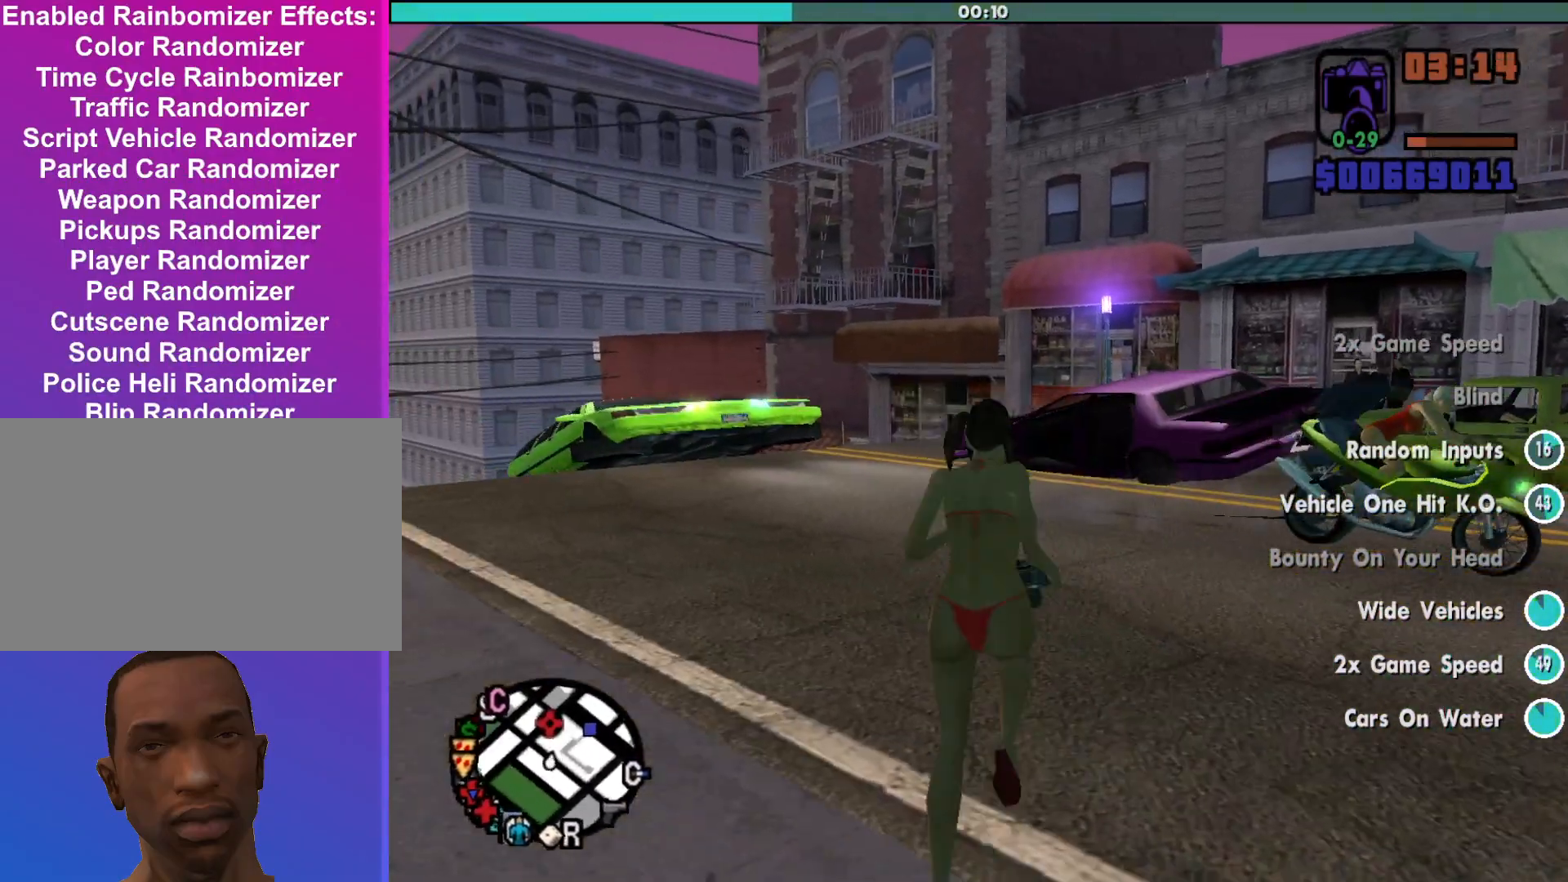
{"keys": ["w"], "mouse": [], "events": []}
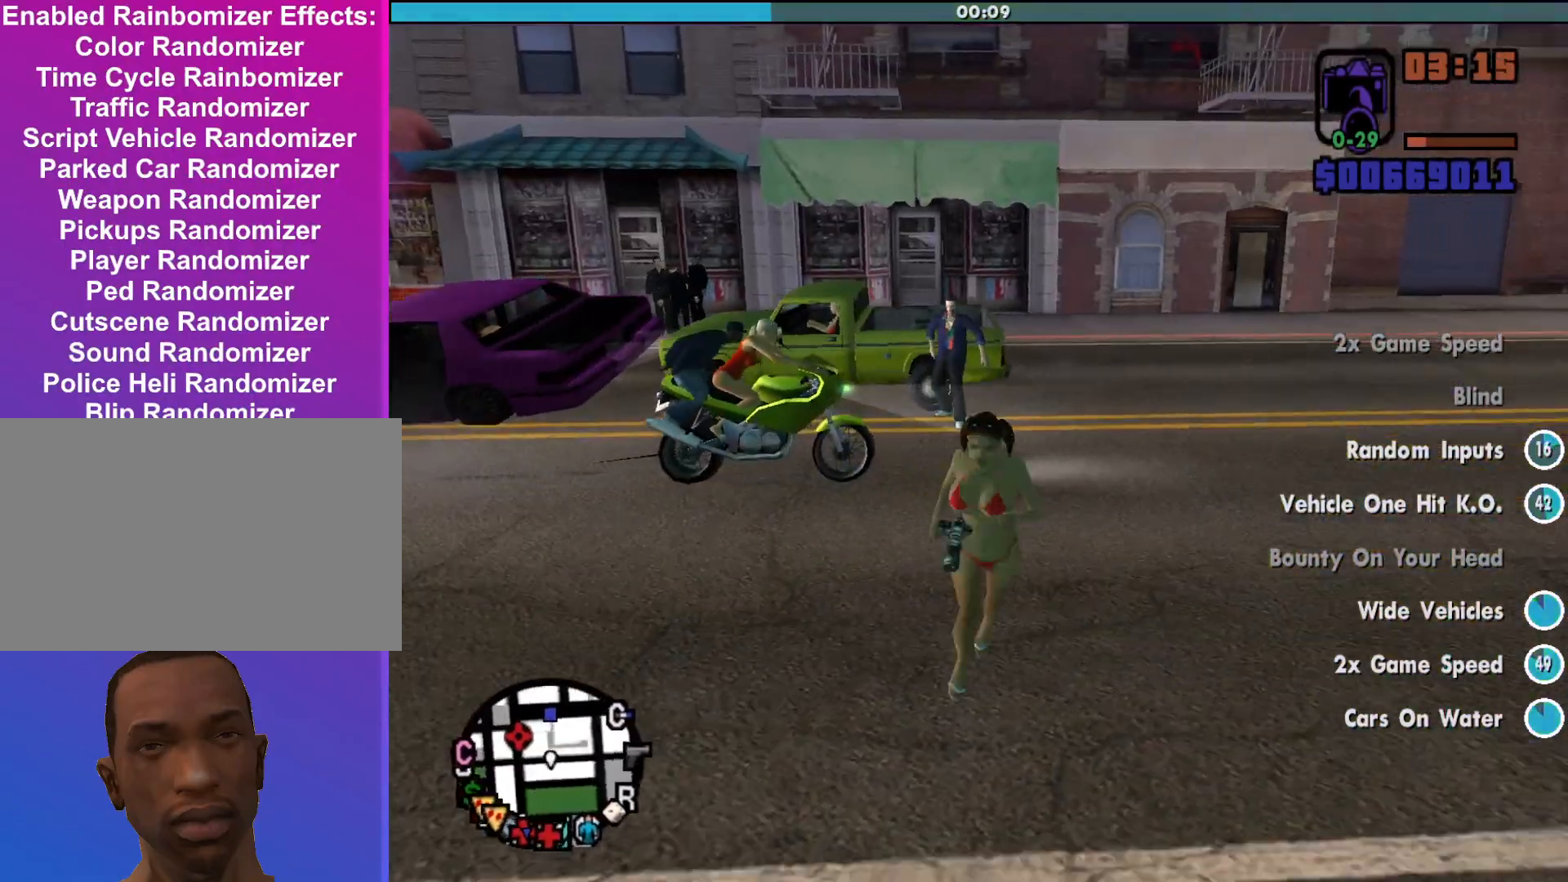
{"keys": ["shift", "w"], "mouse": [], "events": [[367, "shift", "down"]]}
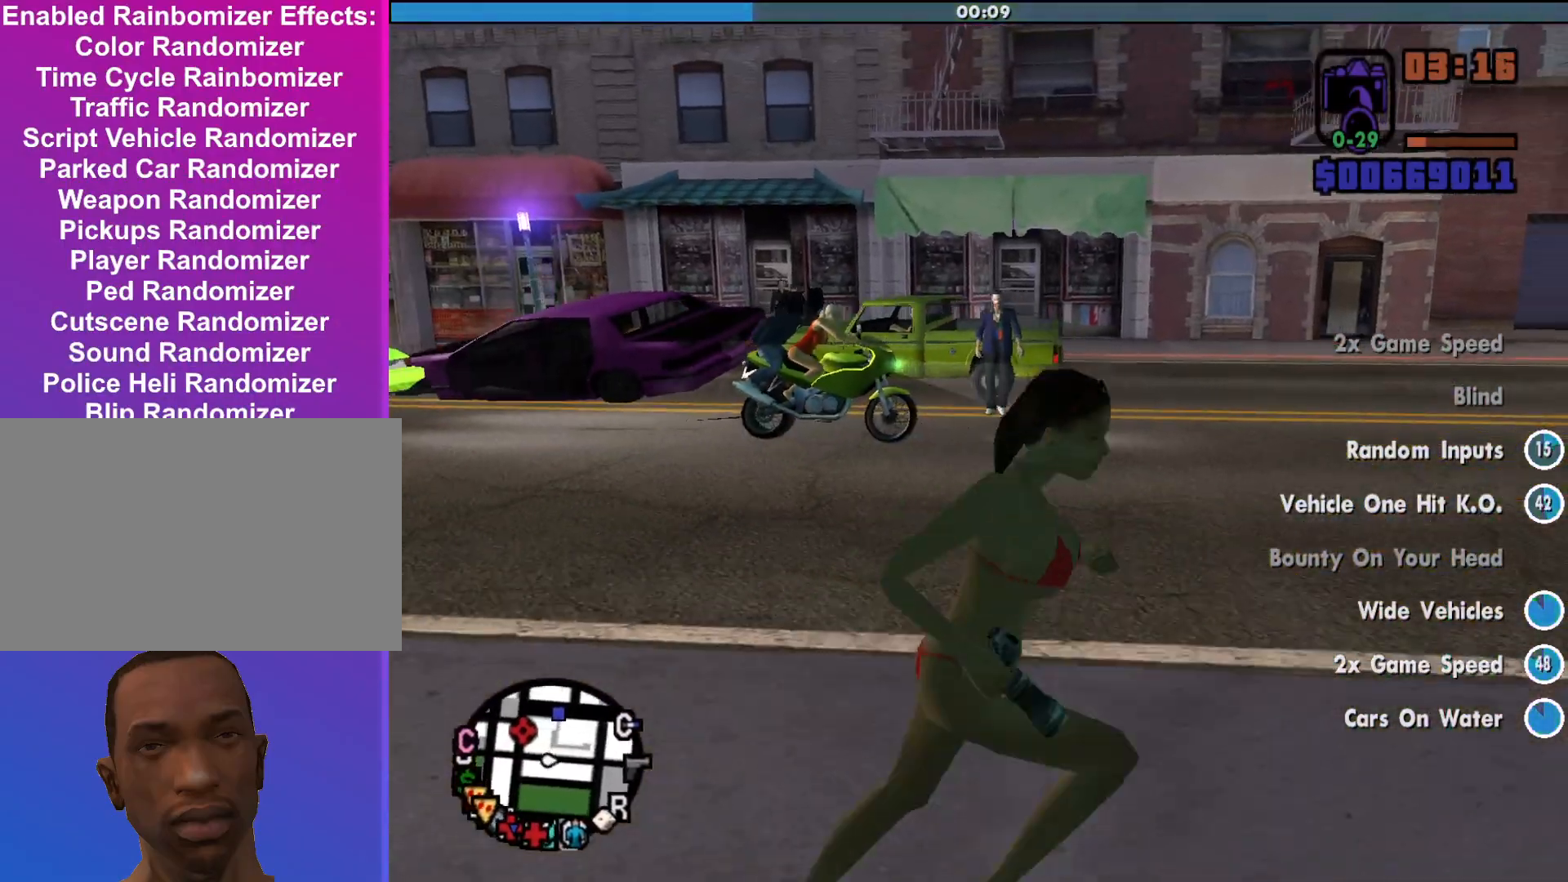
{"keys": ["shift", "w"], "mouse": [], "events": [[67, "a", "down"], [467, "a", "up"]]}
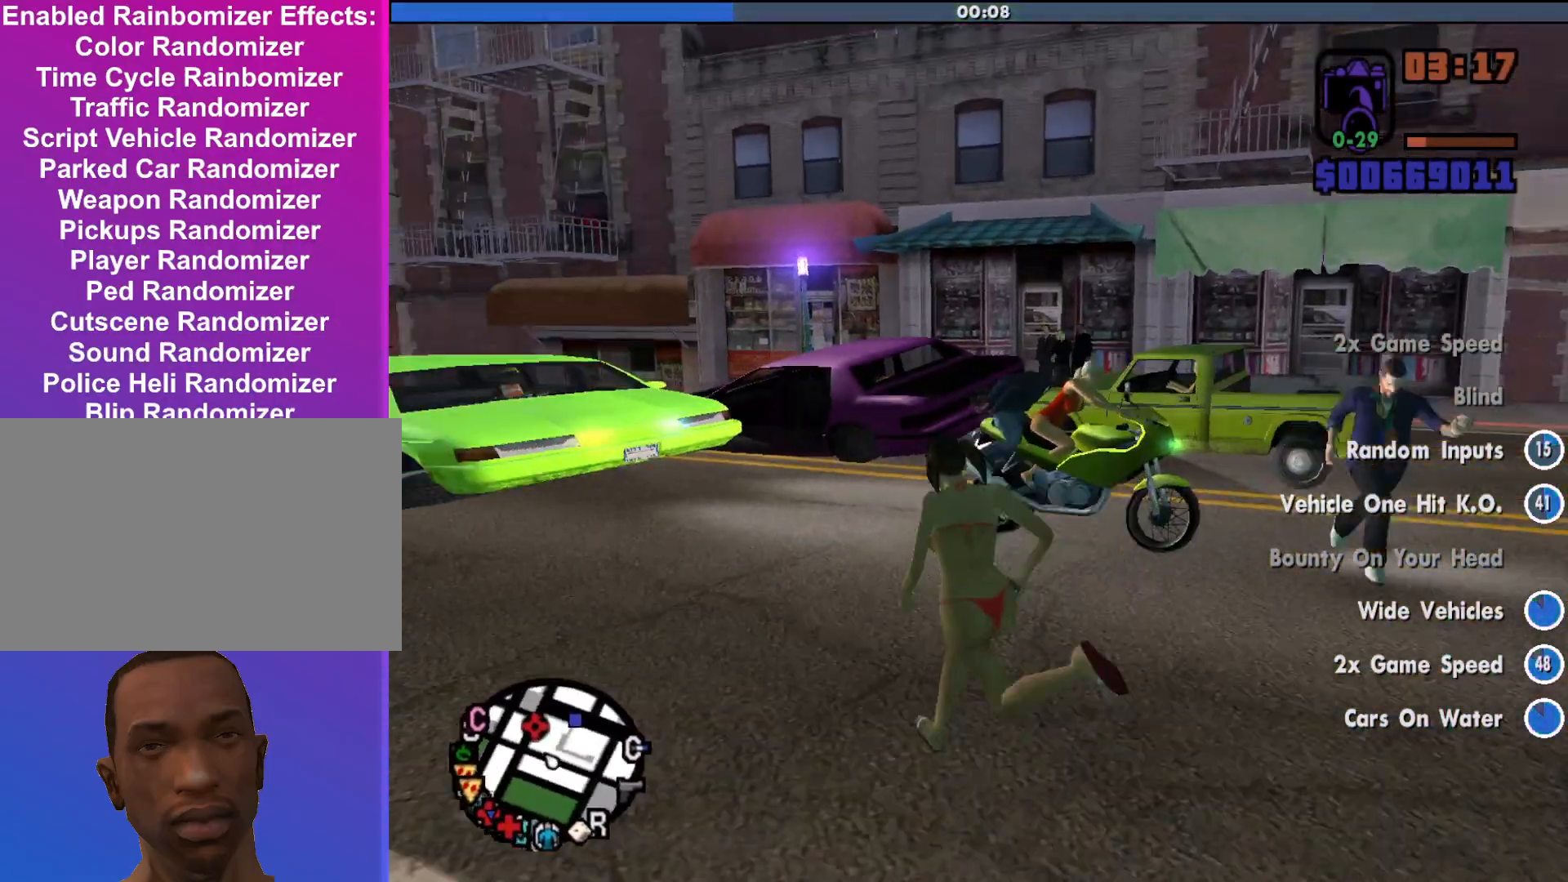
{"keys": [], "mouse": [], "events": [[200, "f", "down"], [300, "f", "up"], [300, "shift", "up"], [300, "w", "up"]]}
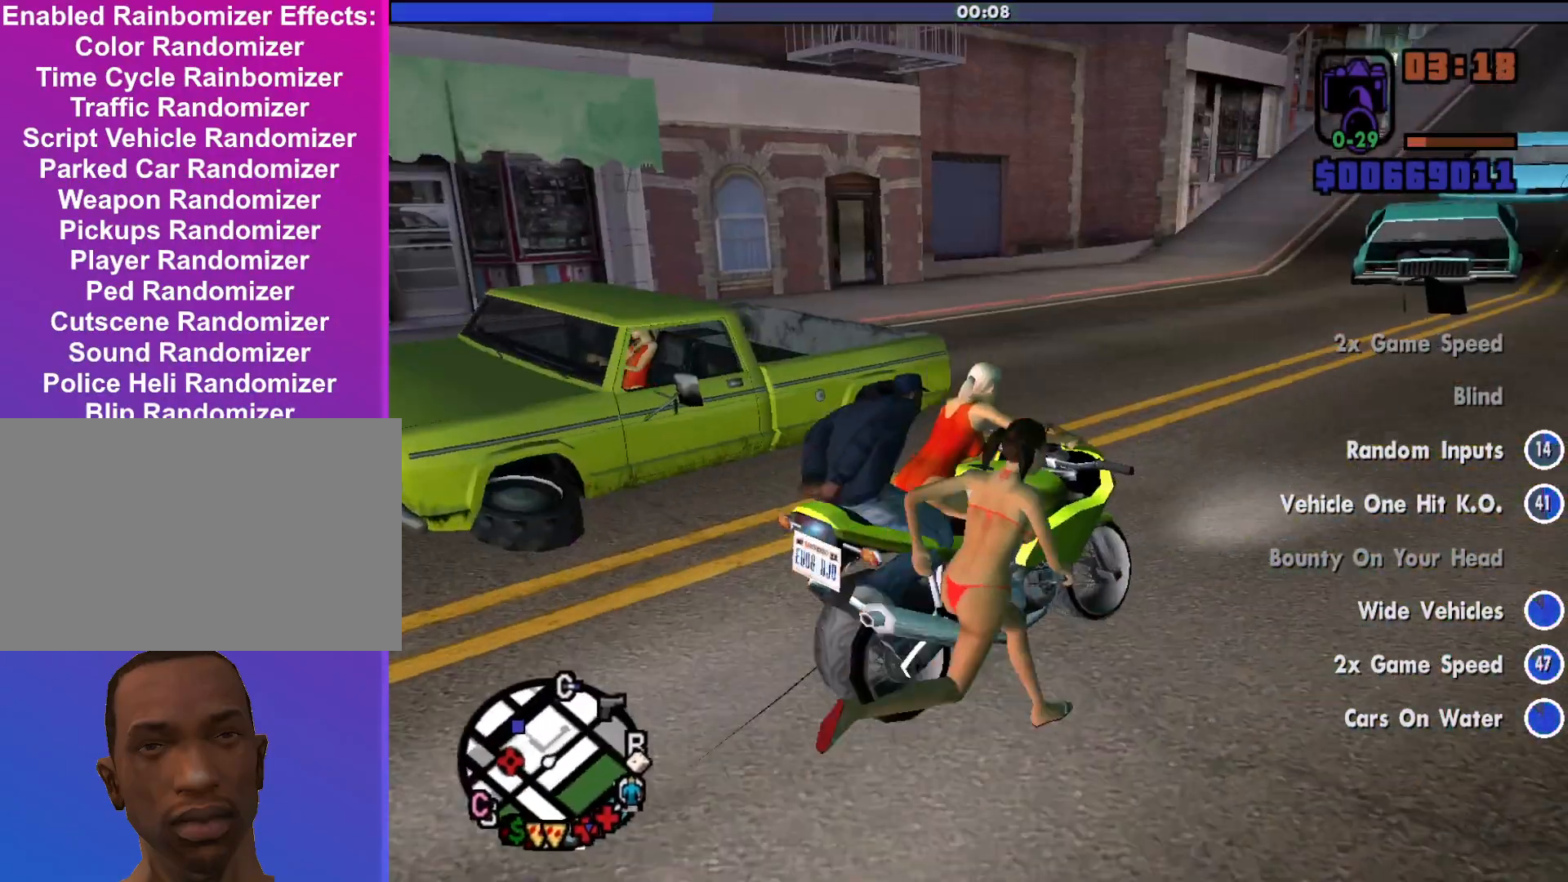
{"keys": [], "mouse": [], "events": []}
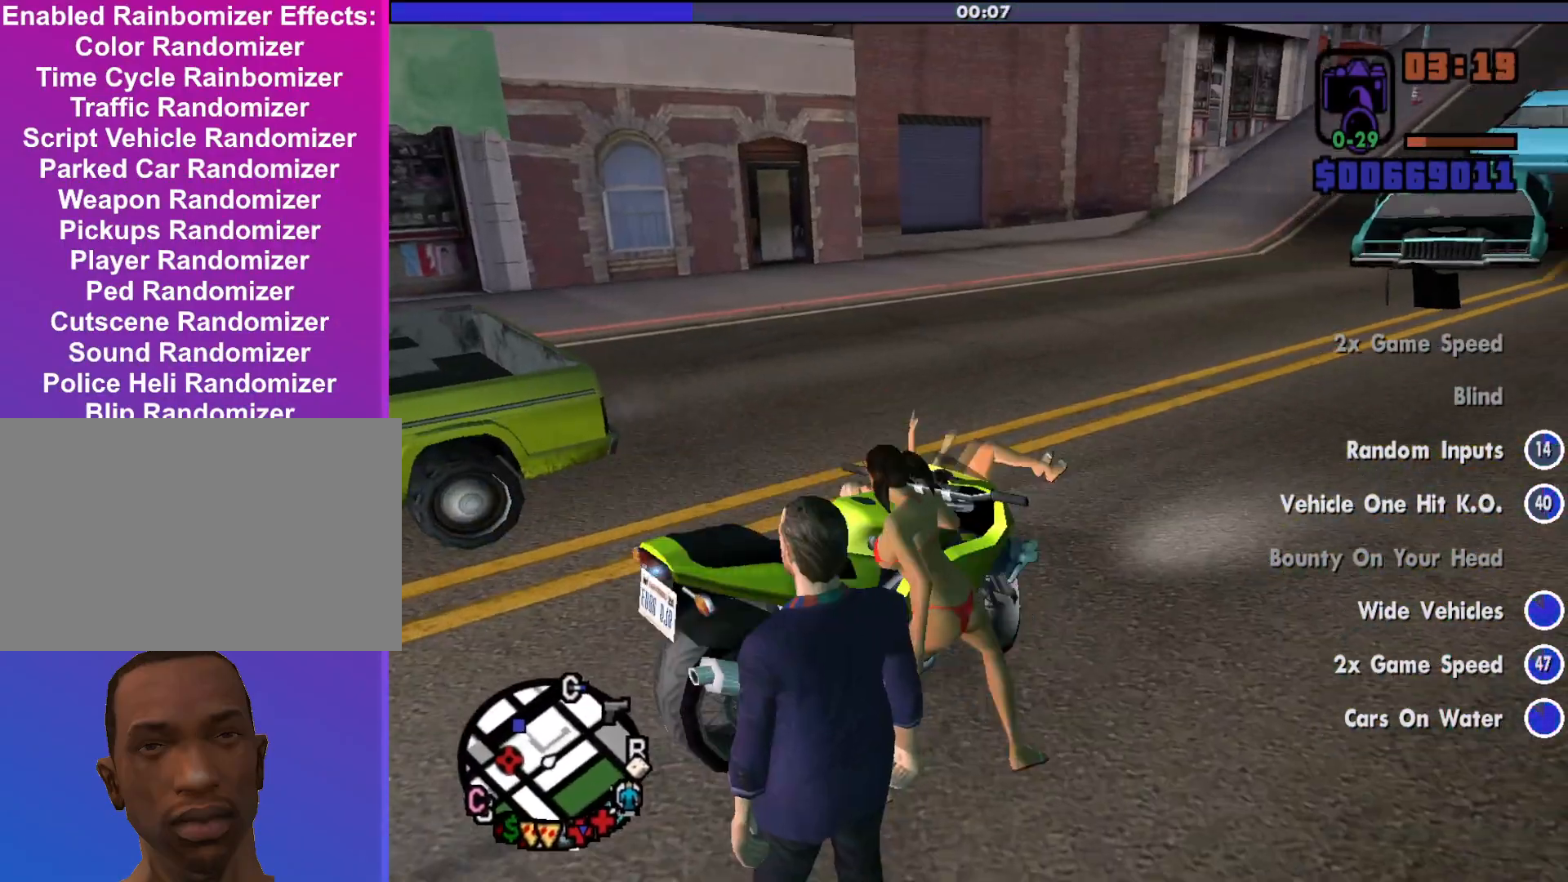
{"keys": [], "mouse": [], "events": []}